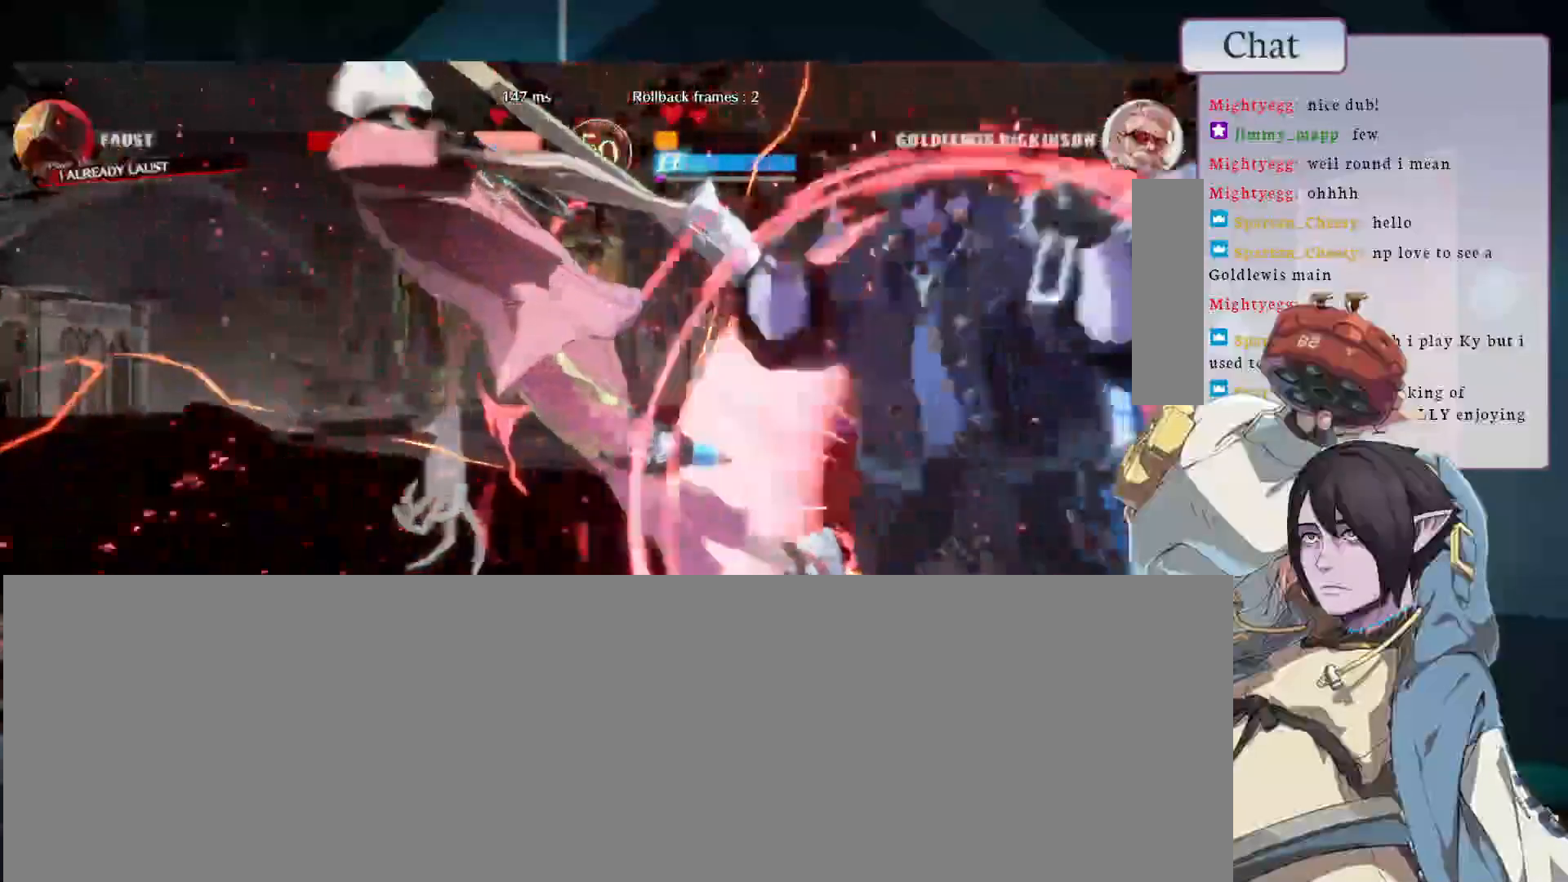
Gameplay with a controller (arcade stick); each line is a JSON object with the inputs held at the frame after it (dt_ms = milliseconds from this image to that frame). "events" lists button and stick changes between this image and that frame as [ms after this image, input, new state], when the widget could be followed in between. Not read: L3 R3.
{"dt_ms": 500, "buttons": [], "left_stick": "center", "events": []}
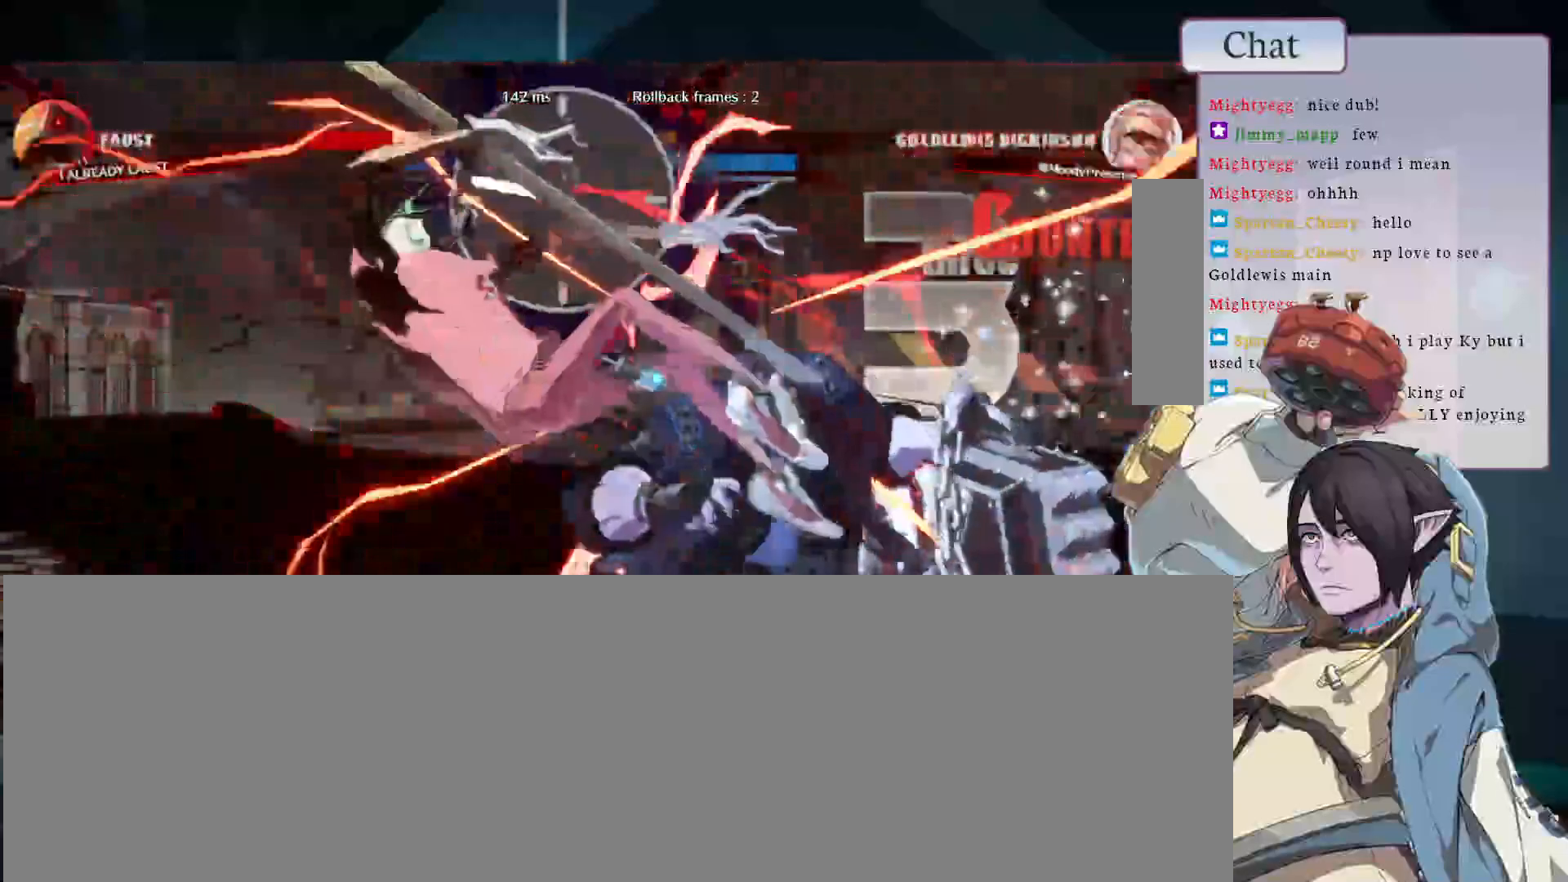
{"dt_ms": 500, "buttons": [], "left_stick": "center", "events": [[133, "CIRCLE", "down"], [333, "L1", "down"], [400, "CIRCLE", "up"], [483, "L1", "up"]]}
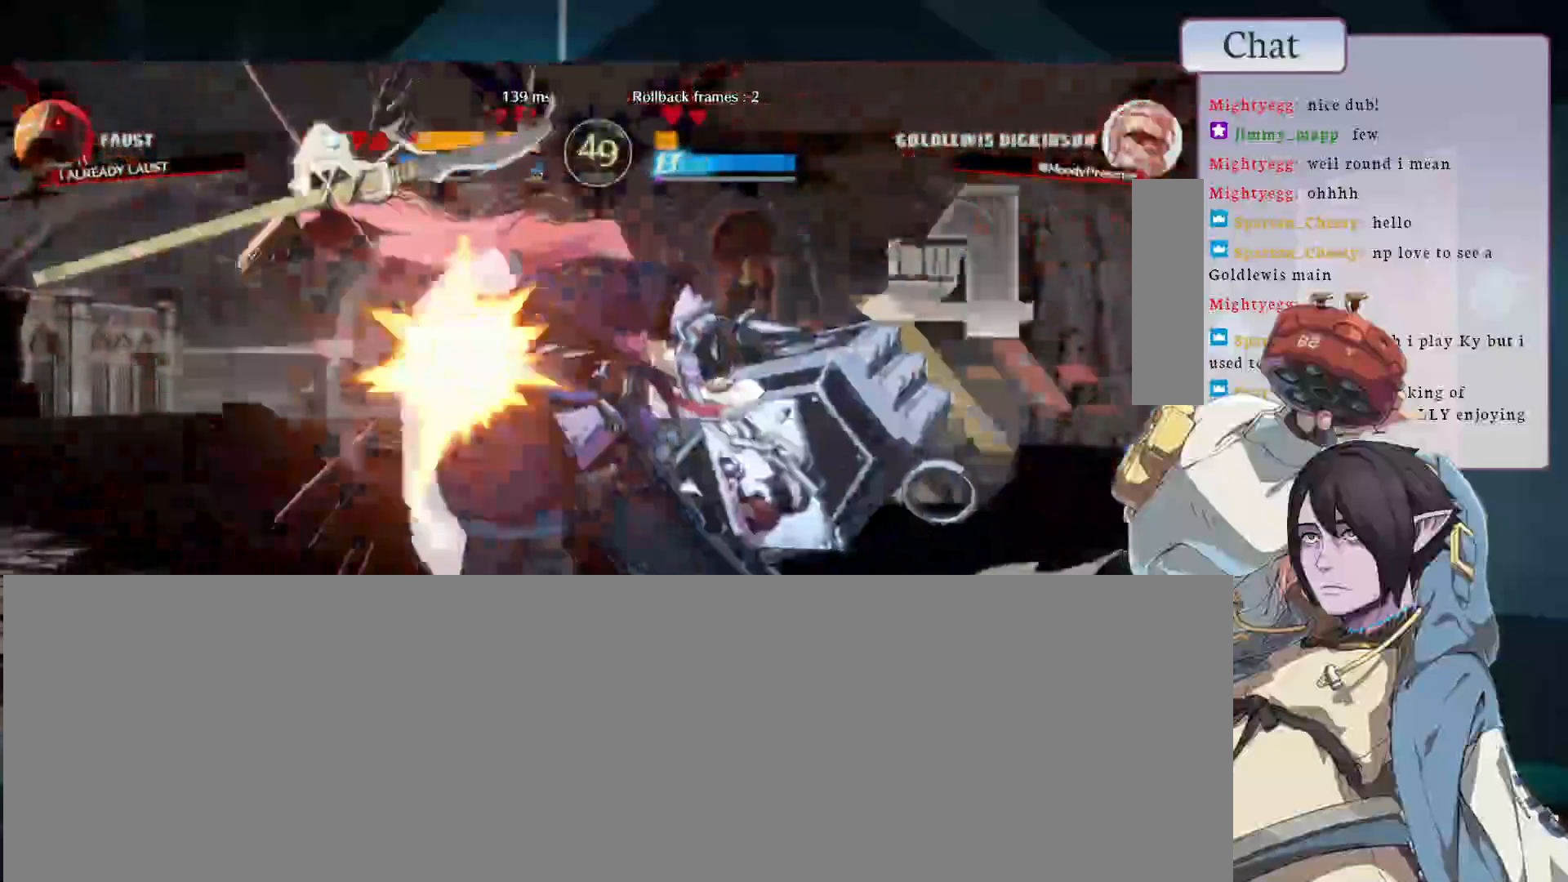
{"dt_ms": 500, "buttons": [], "left_stick": "center", "events": []}
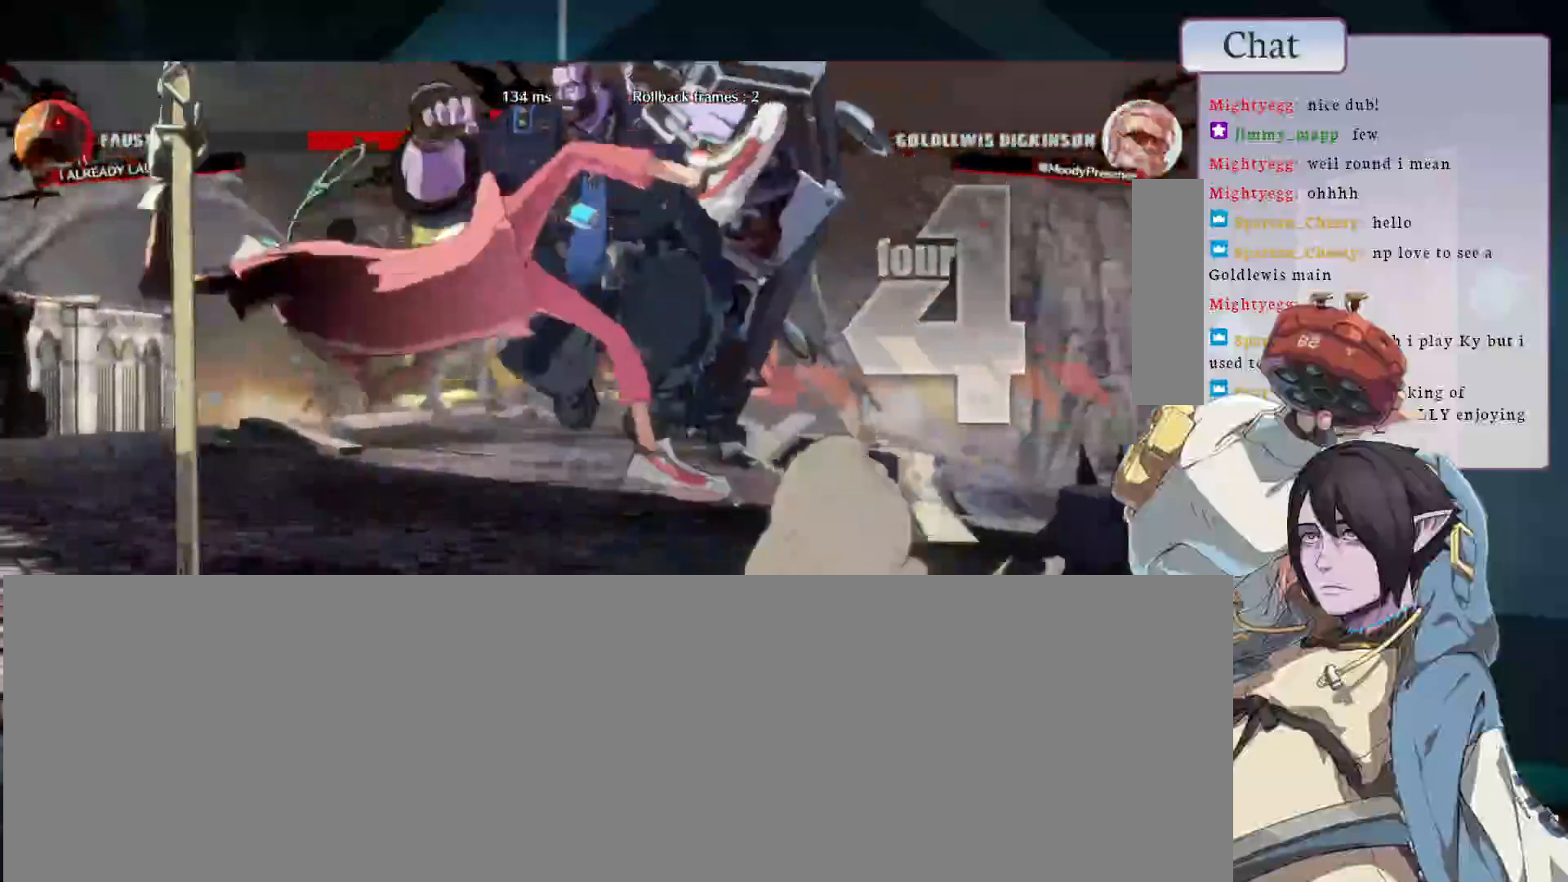
{"dt_ms": 500, "buttons": ["TRIANGLE"], "left_stick": "center", "events": [[467, "TRIANGLE", "down"]]}
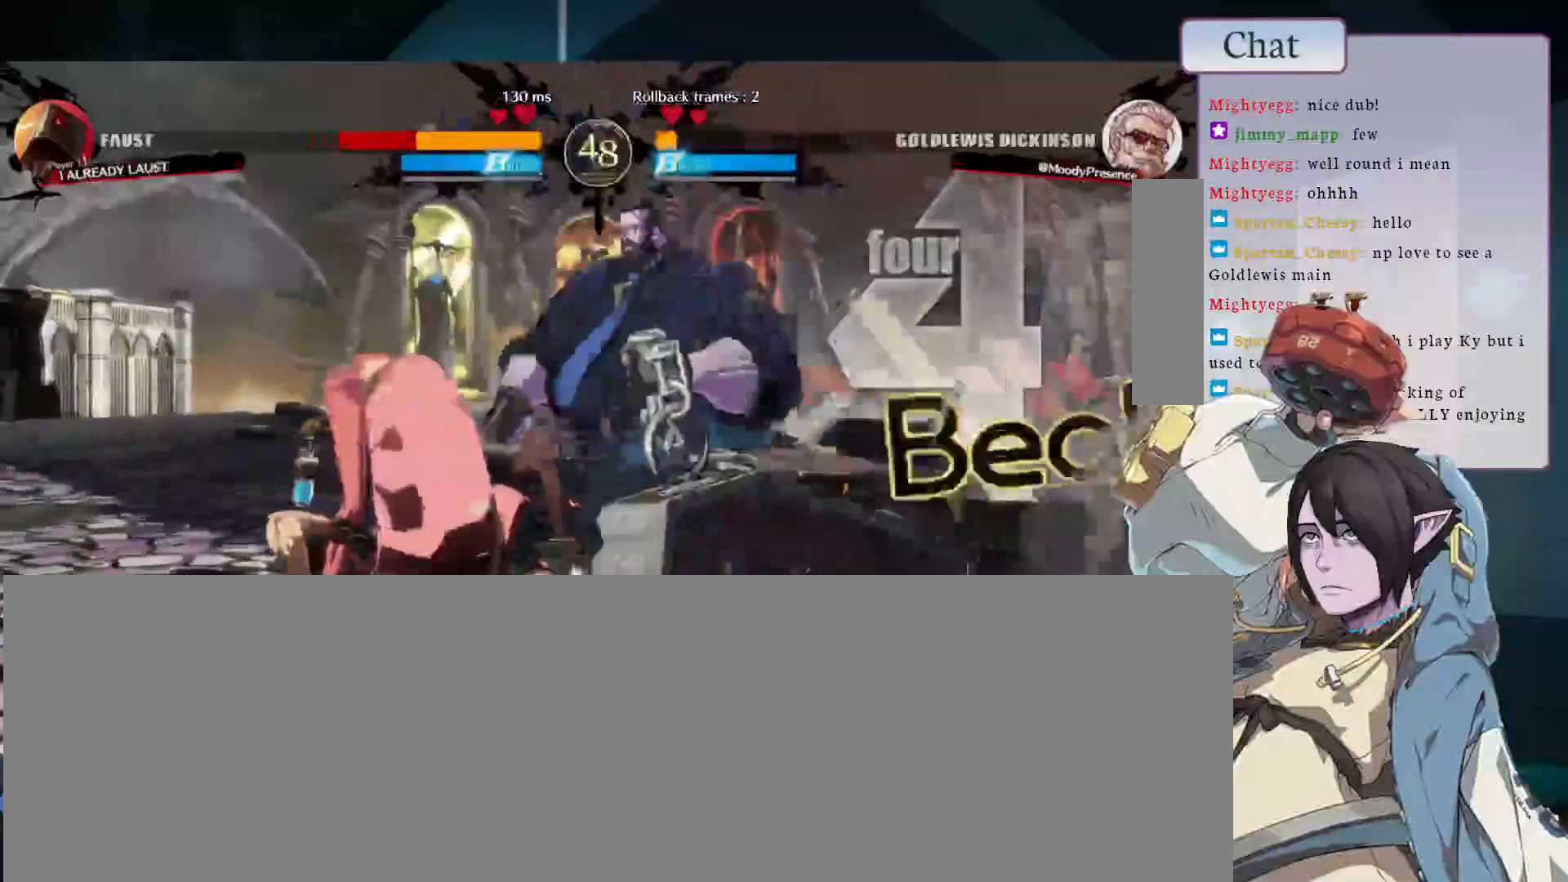
{"dt_ms": 500, "buttons": [], "left_stick": "center", "events": [[100, "TRIANGLE", "up"], [217, "L2", "down"], [267, "L2", "up"], [333, "L2", "down"], [400, "L2", "up"]]}
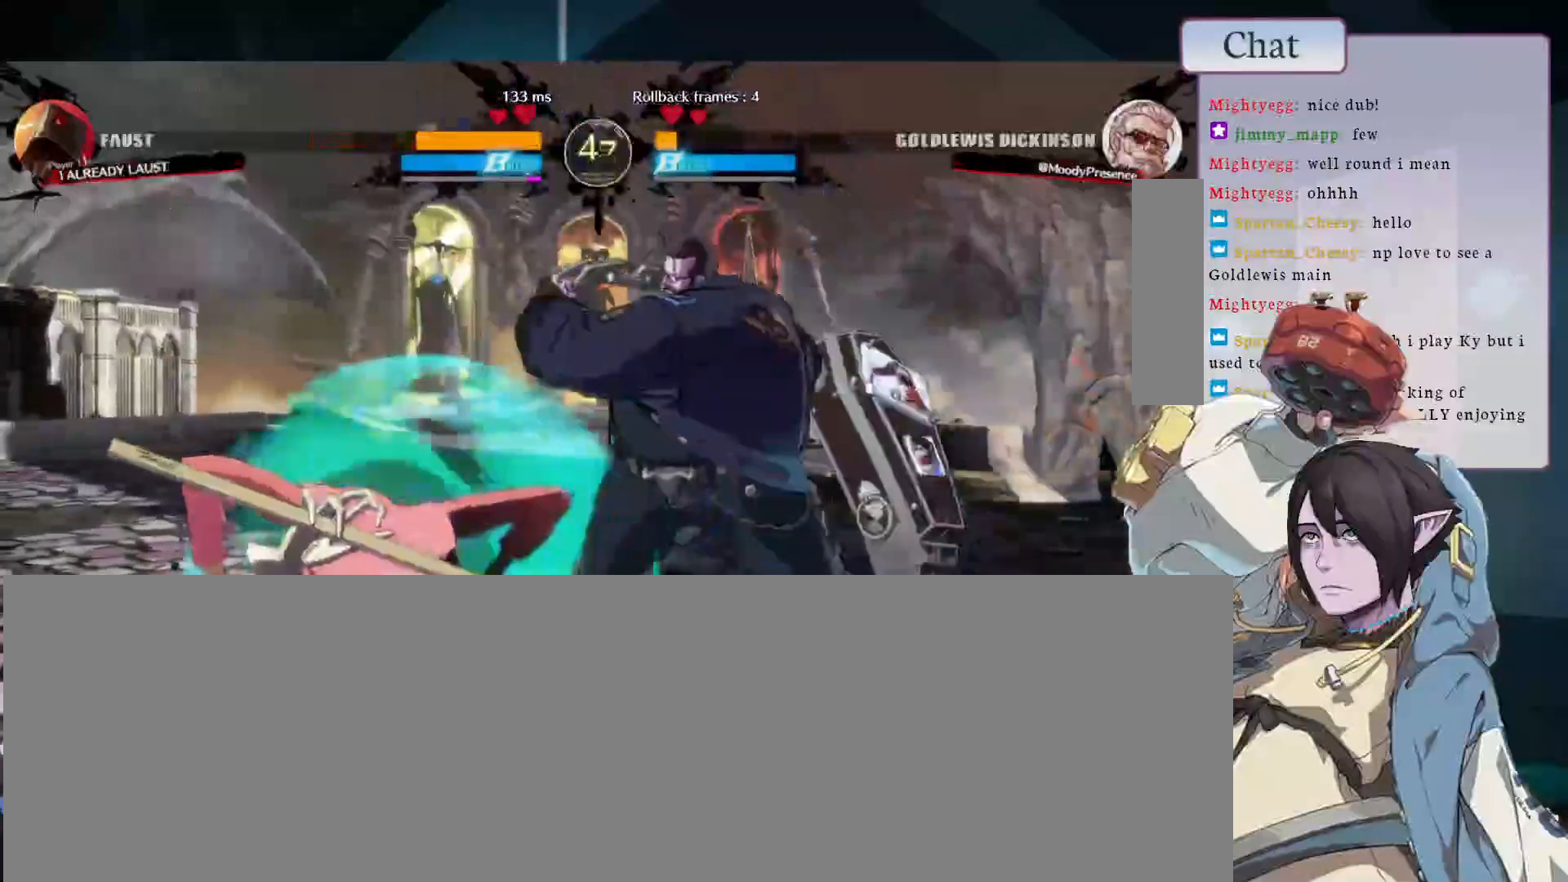
{"dt_ms": 500, "buttons": [], "left_stick": "center", "events": [[367, "CIRCLE", "down"], [467, "CIRCLE", "up"]]}
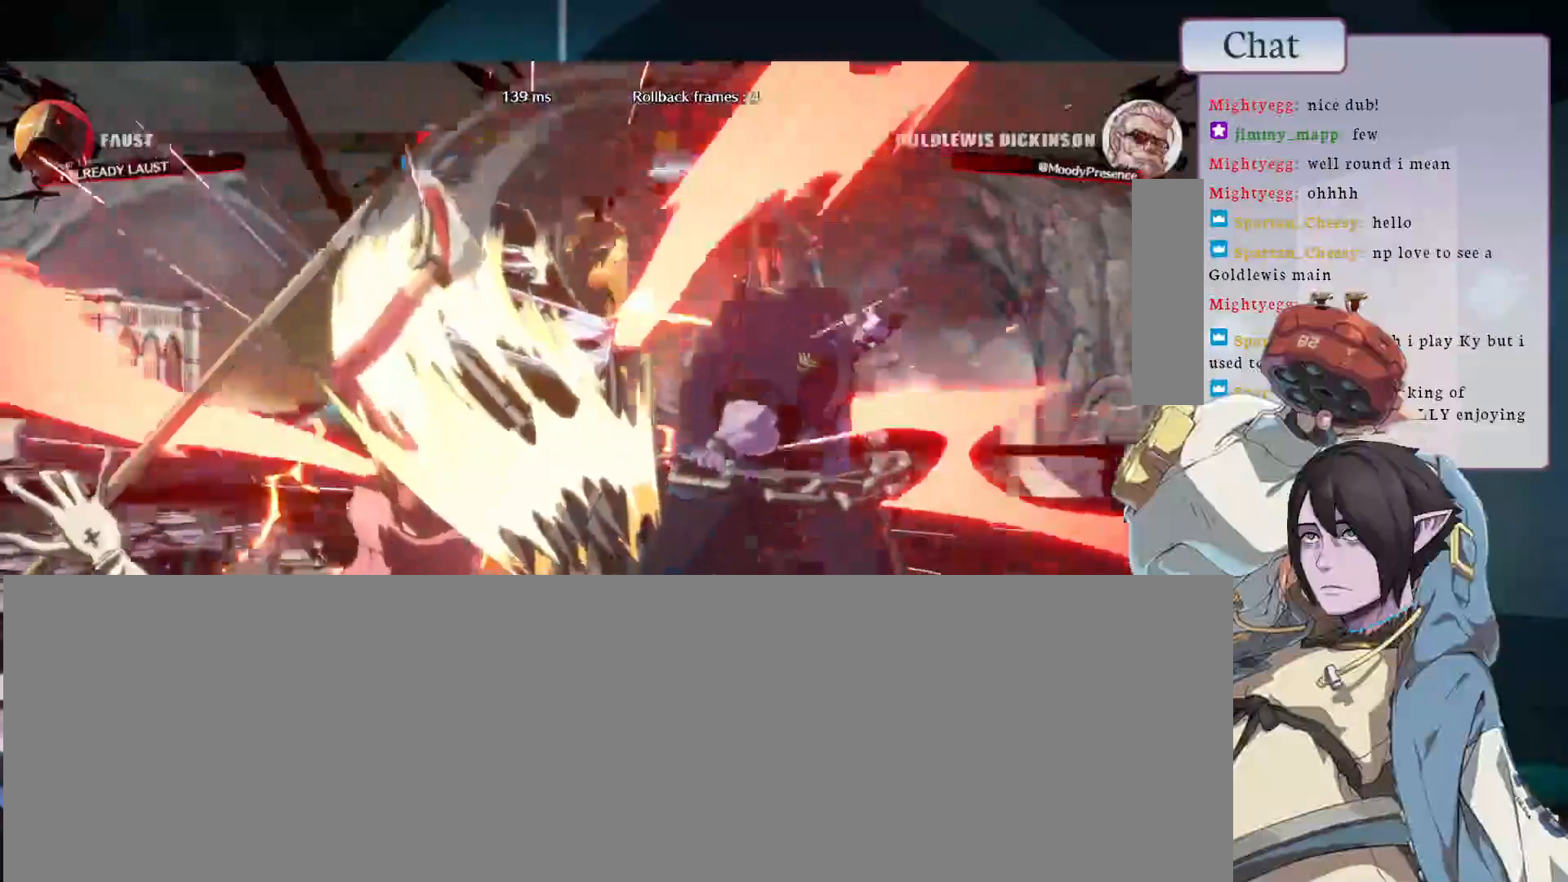
{"dt_ms": 500, "buttons": ["CIRCLE"], "left_stick": "center", "events": [[33, "CIRCLE", "down"], [133, "CIRCLE", "up"], [200, "CIRCLE", "down"], [283, "CIRCLE", "up"], [333, "CIRCLE", "down"], [417, "CIRCLE", "up"], [467, "CIRCLE", "down"]]}
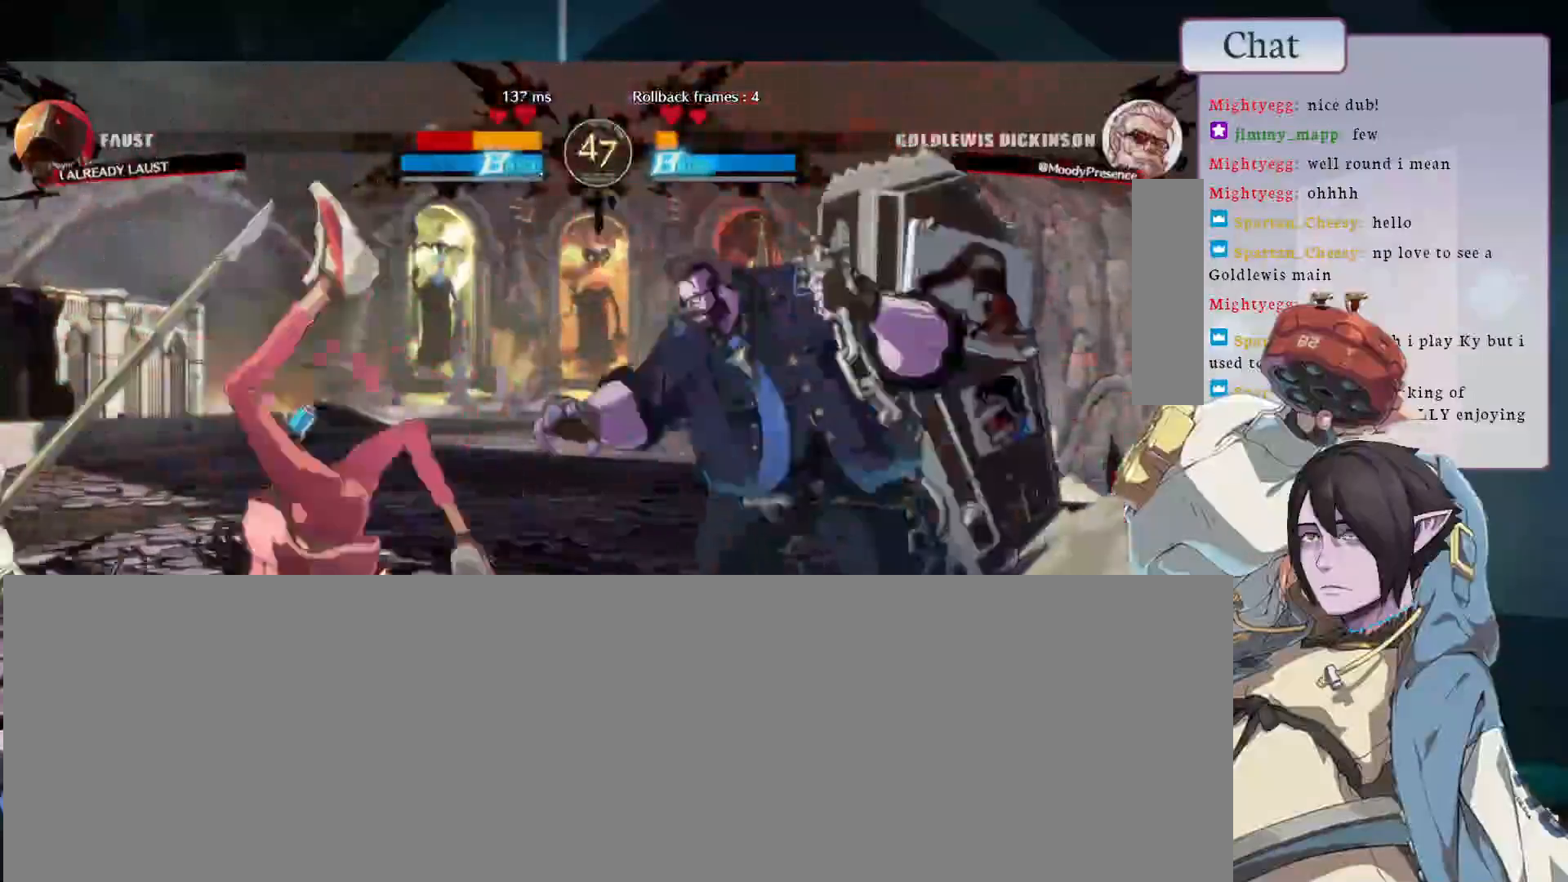
{"dt_ms": 500, "buttons": ["CIRCLE"], "left_stick": "center", "events": [[67, "CIRCLE", "up"], [100, "CIRCLE", "down"]]}
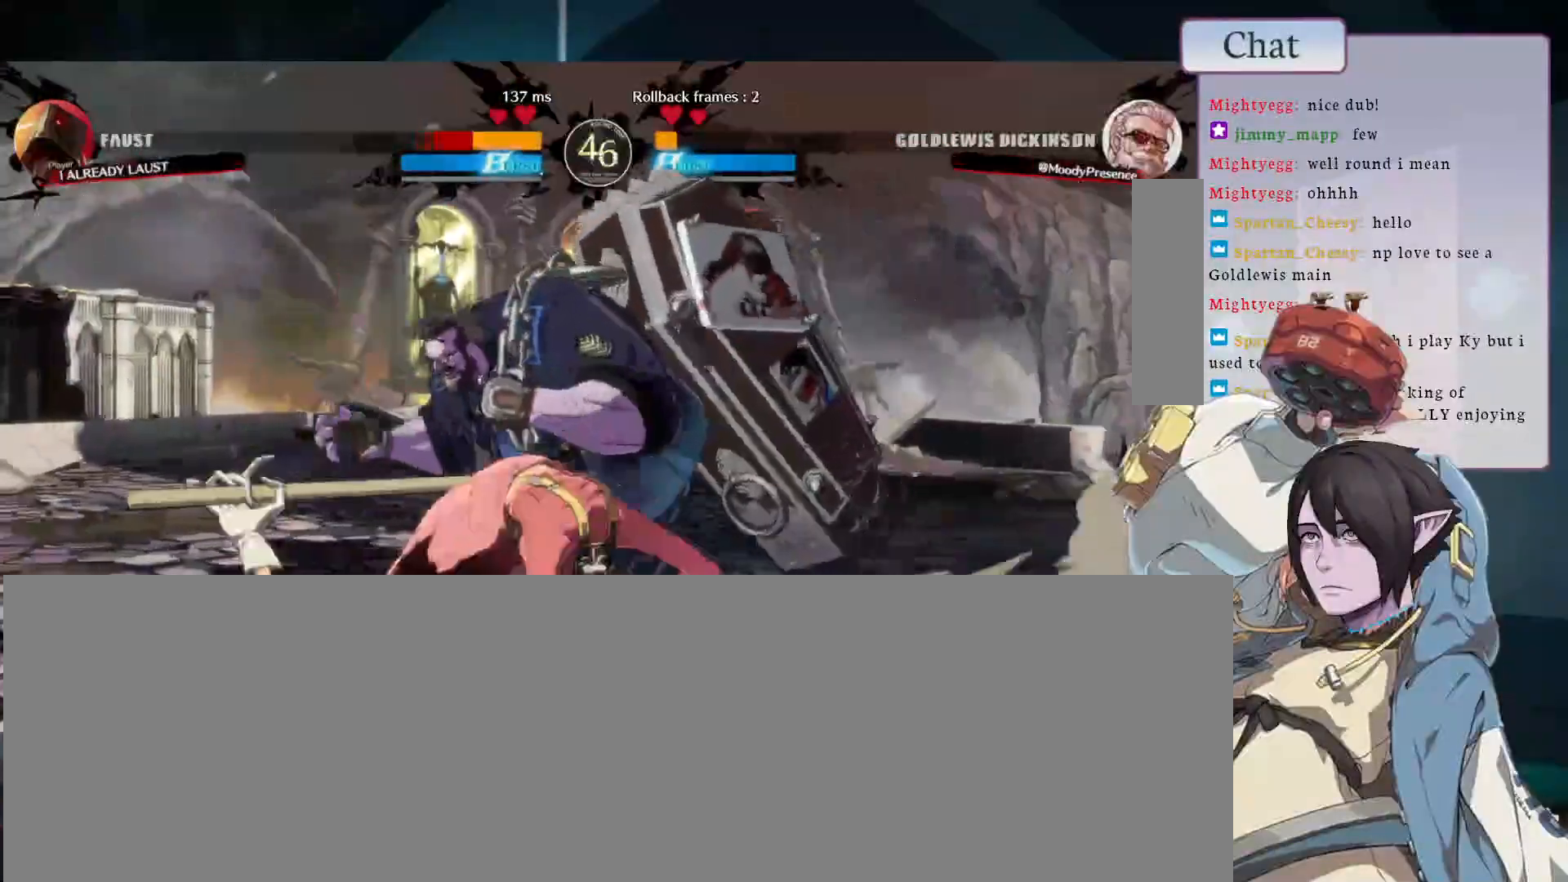
{"dt_ms": 500, "buttons": [], "left_stick": "center", "events": [[133, "CIRCLE", "up"], [233, "L2", "down"], [433, "L2", "up"]]}
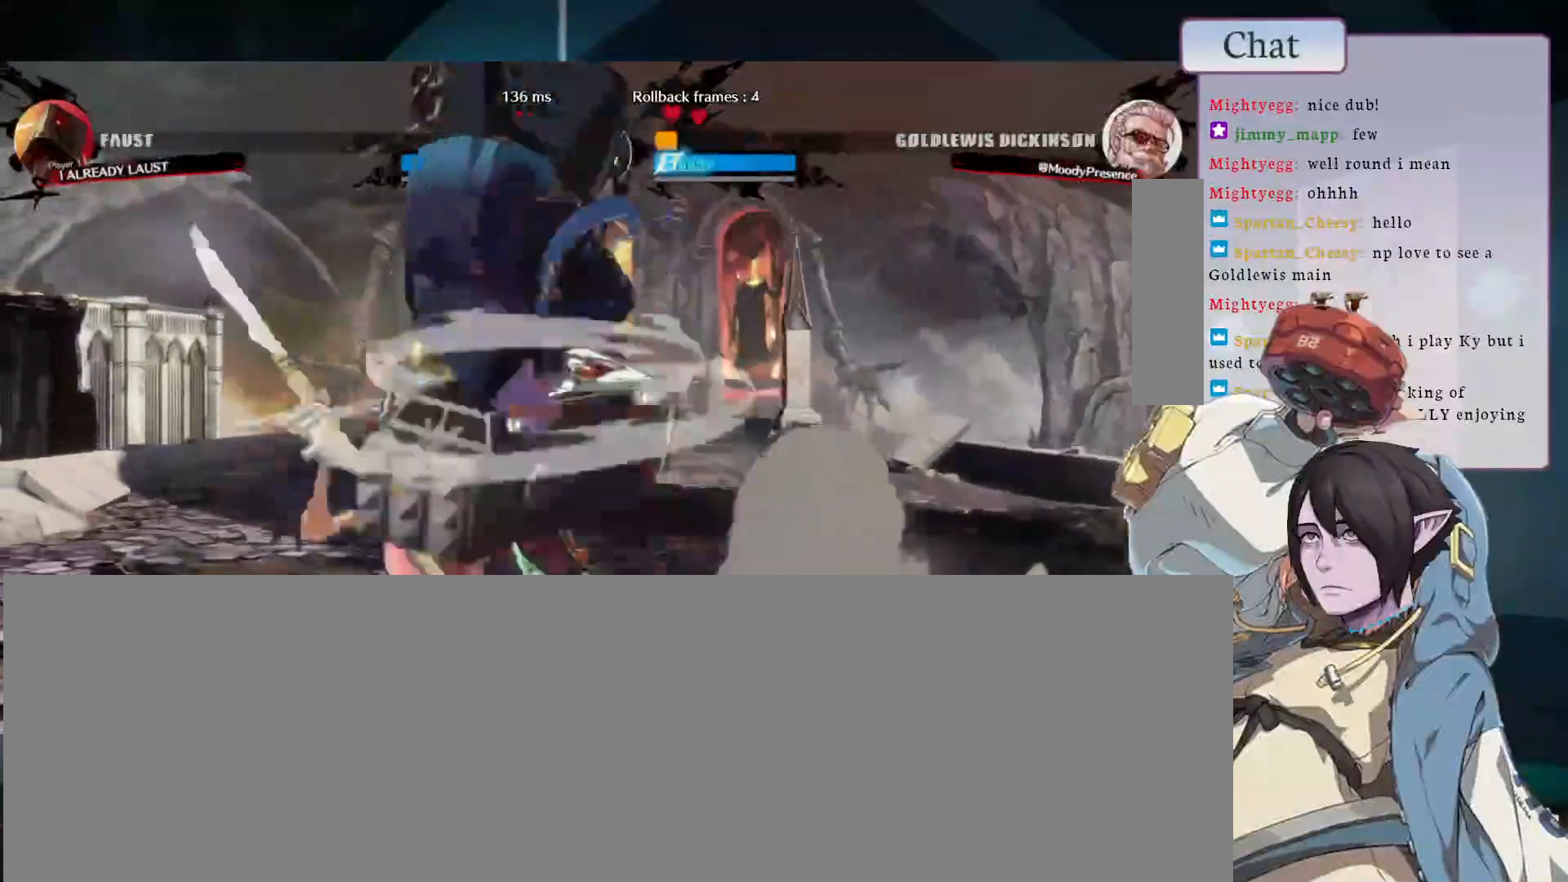
{"dt_ms": 500, "buttons": [], "left_stick": "center", "events": [[100, "L2", "down"], [167, "L2", "up"], [233, "L2", "down"], [350, "L2", "up"]]}
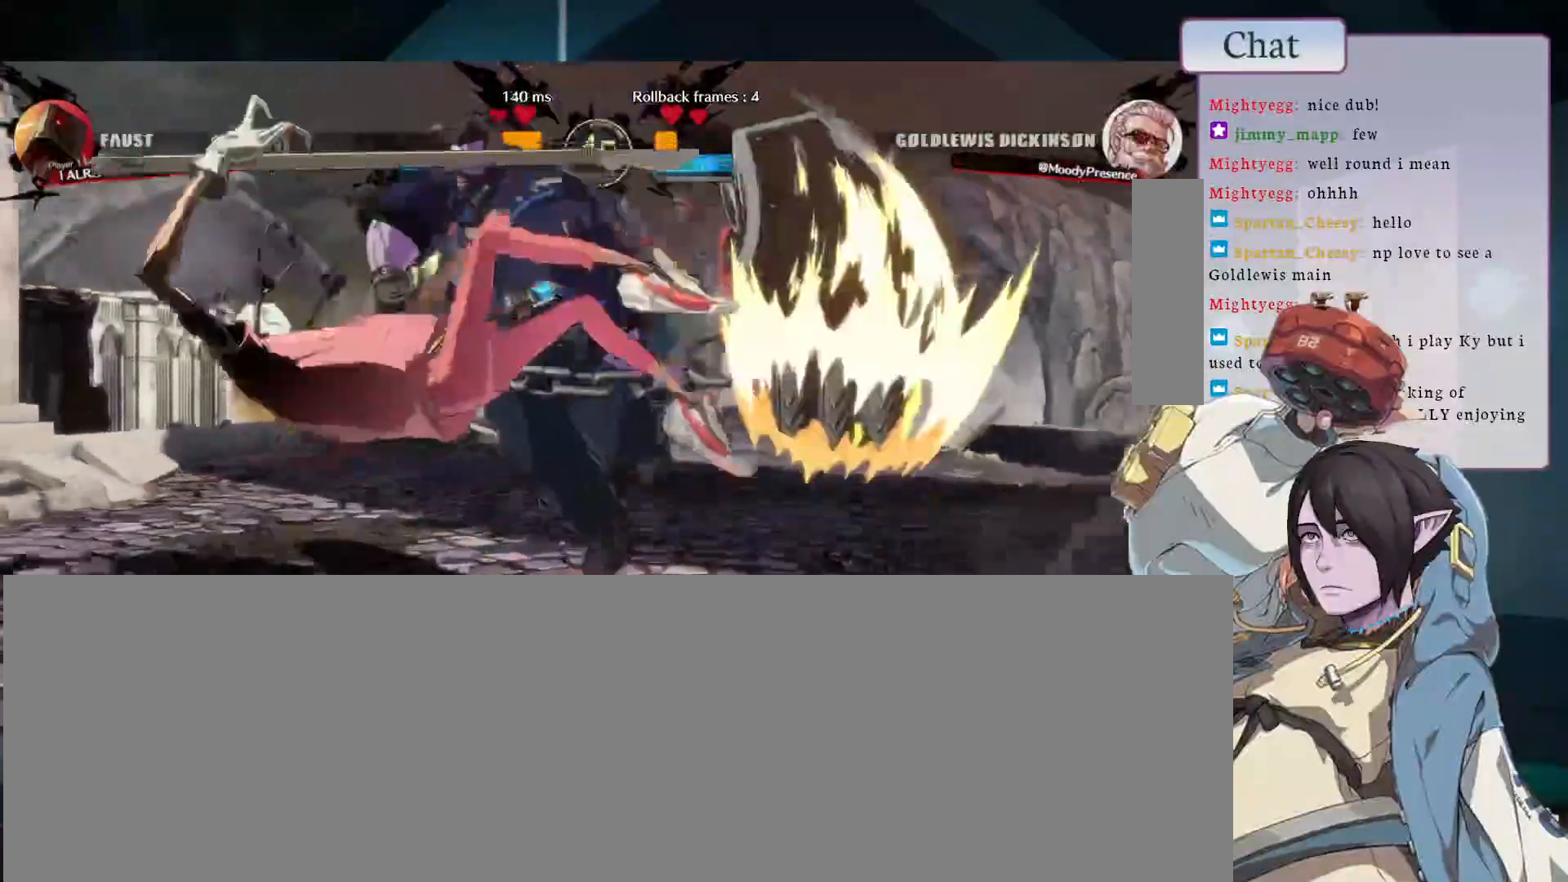
{"dt_ms": 500, "buttons": ["TRIANGLE"], "left_stick": "center", "events": [[267, "CIRCLE", "down"], [383, "CIRCLE", "up"], [433, "CIRCLE", "down"], [483, "TRIANGLE", "down"], [500, "CIRCLE", "up"]]}
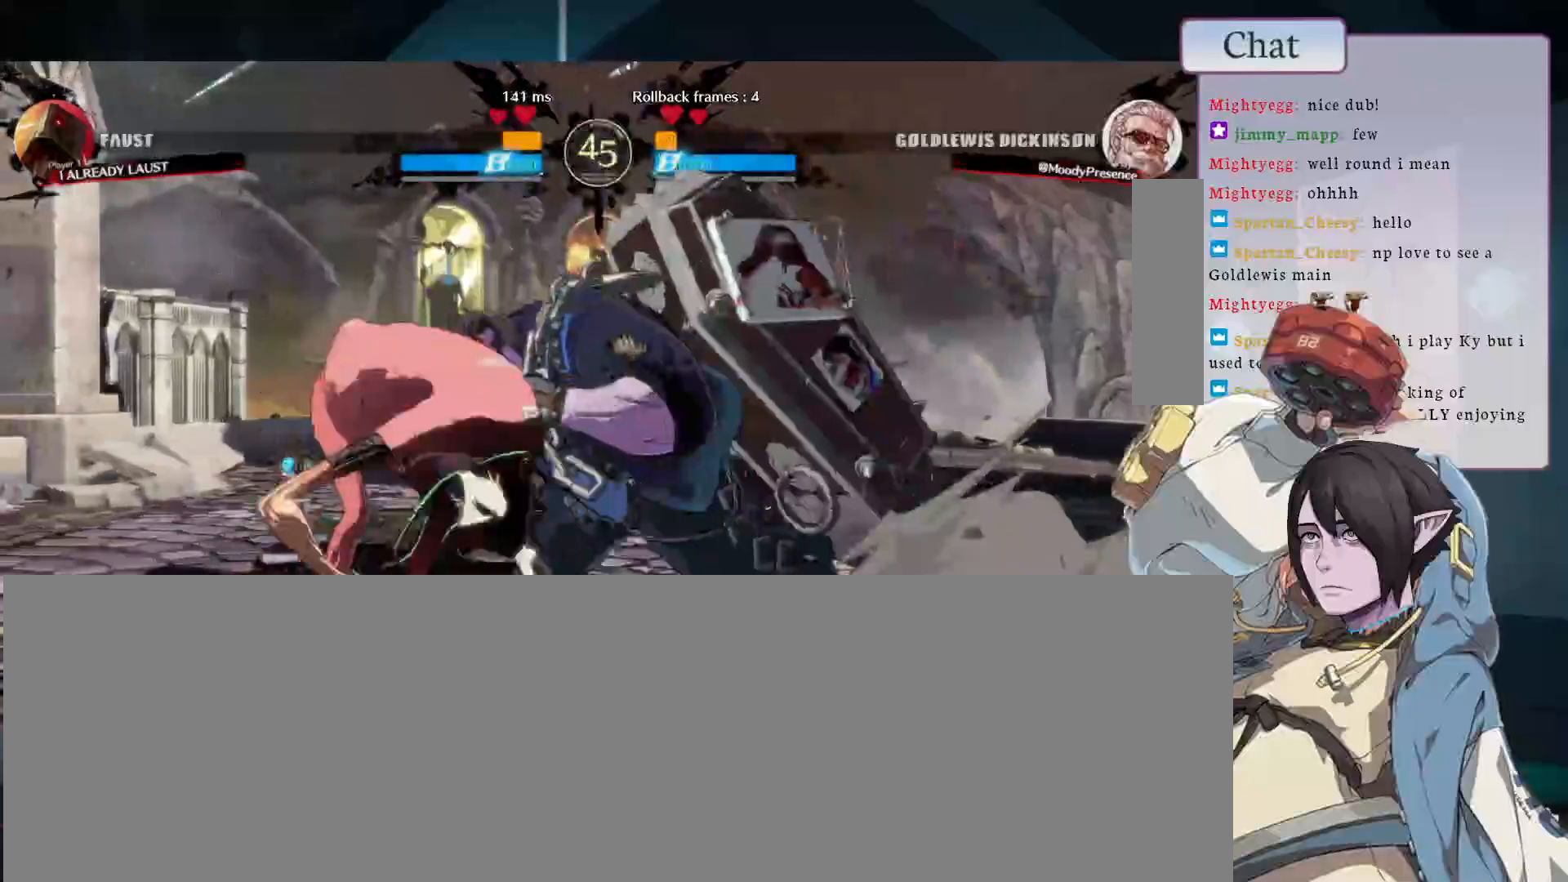
{"dt_ms": 500, "buttons": [], "left_stick": "center", "events": [[100, "TRIANGLE", "up"], [217, "L2", "down"], [267, "L2", "up"], [350, "L2", "down"], [400, "L2", "up"]]}
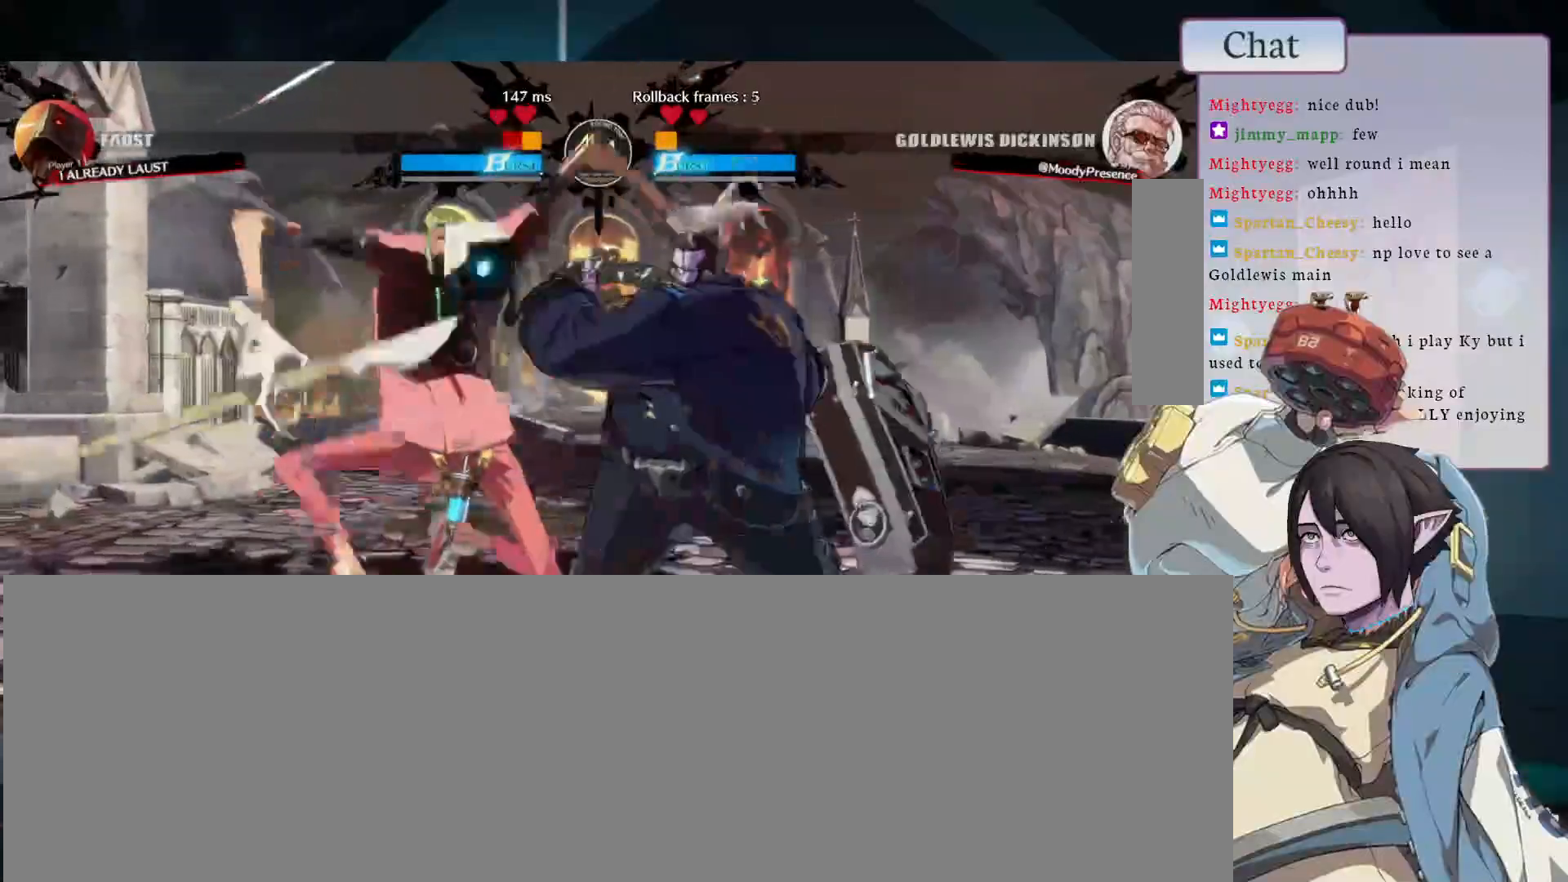
{"dt_ms": 500, "buttons": [], "left_stick": "center", "events": []}
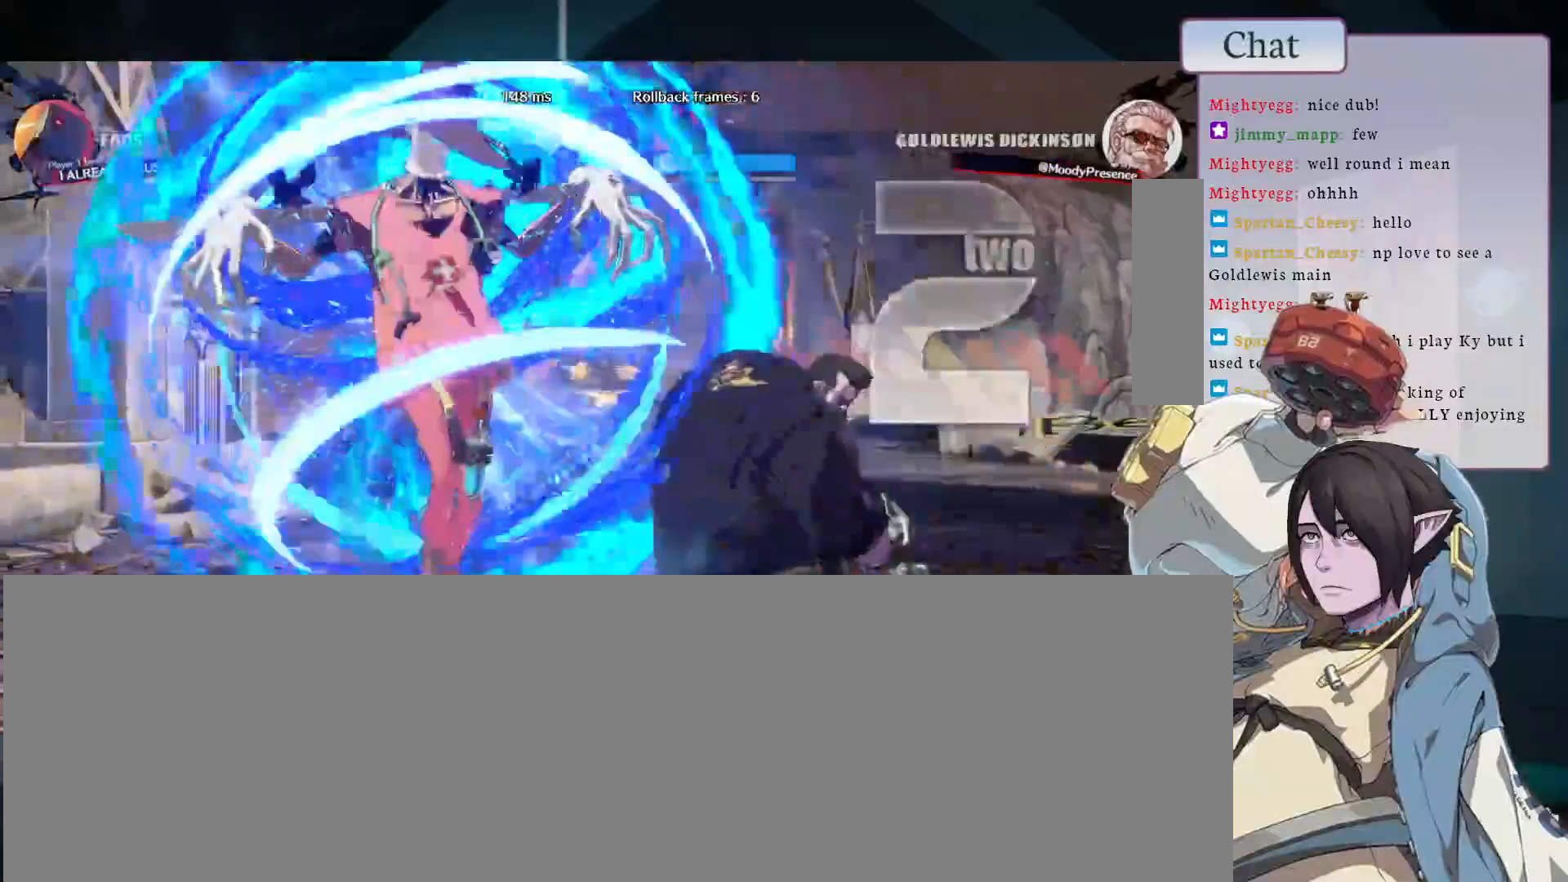
{"dt_ms": 500, "buttons": [], "left_stick": "center", "events": []}
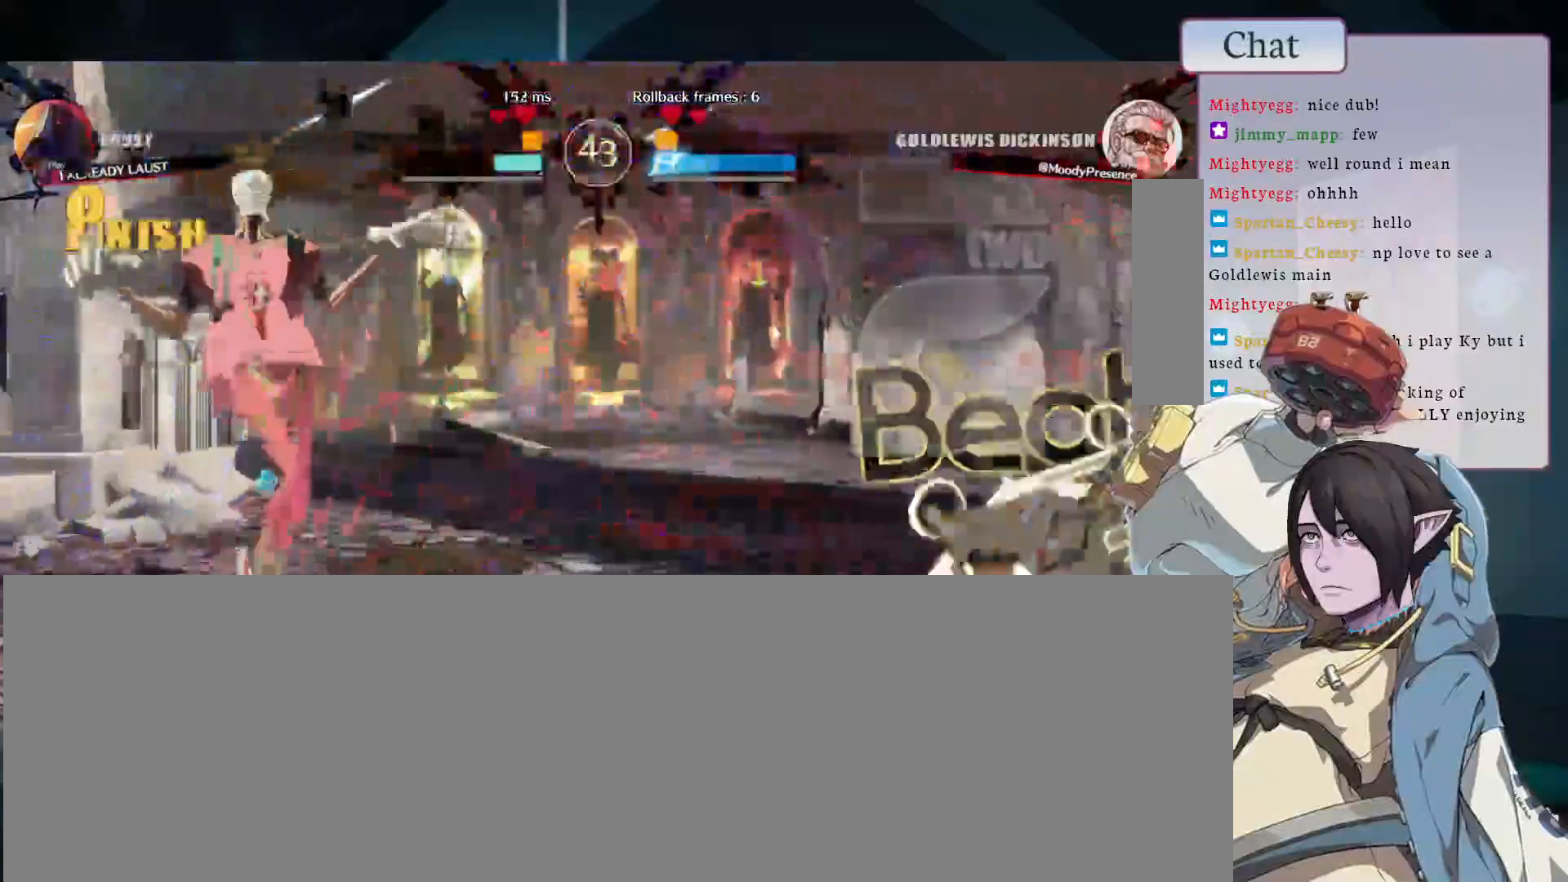
{"dt_ms": 500, "buttons": ["L1"], "left_stick": "center", "events": [[417, "L1", "down"]]}
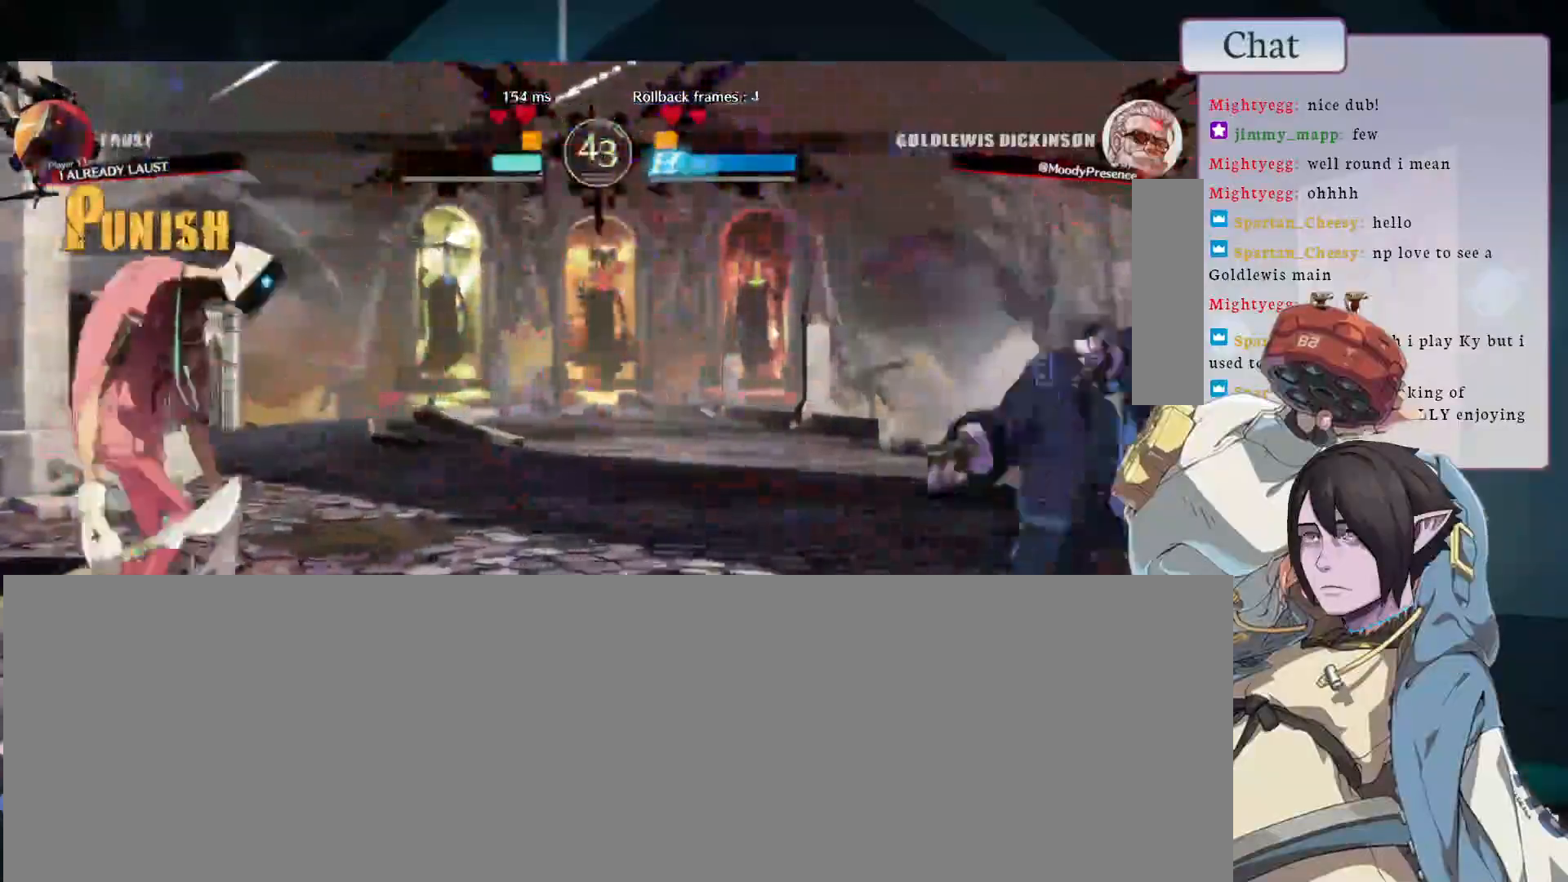
{"dt_ms": 1000, "buttons": [], "left_stick": "center"}
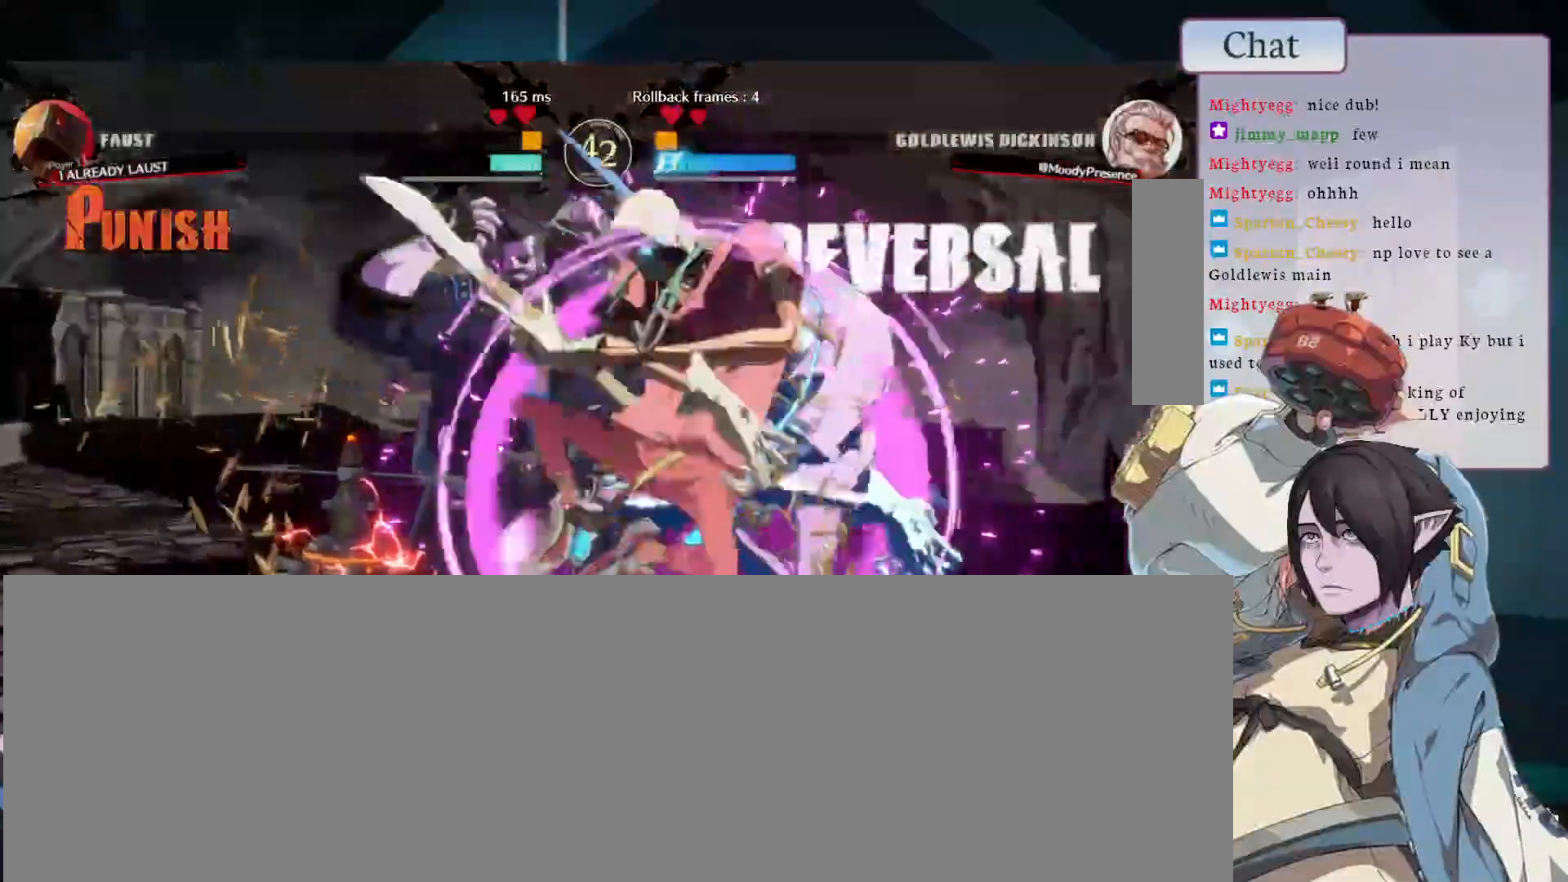
{"dt_ms": 500, "buttons": ["CIRCLE"], "left_stick": "center", "events": [[483, "CIRCLE", "down"]]}
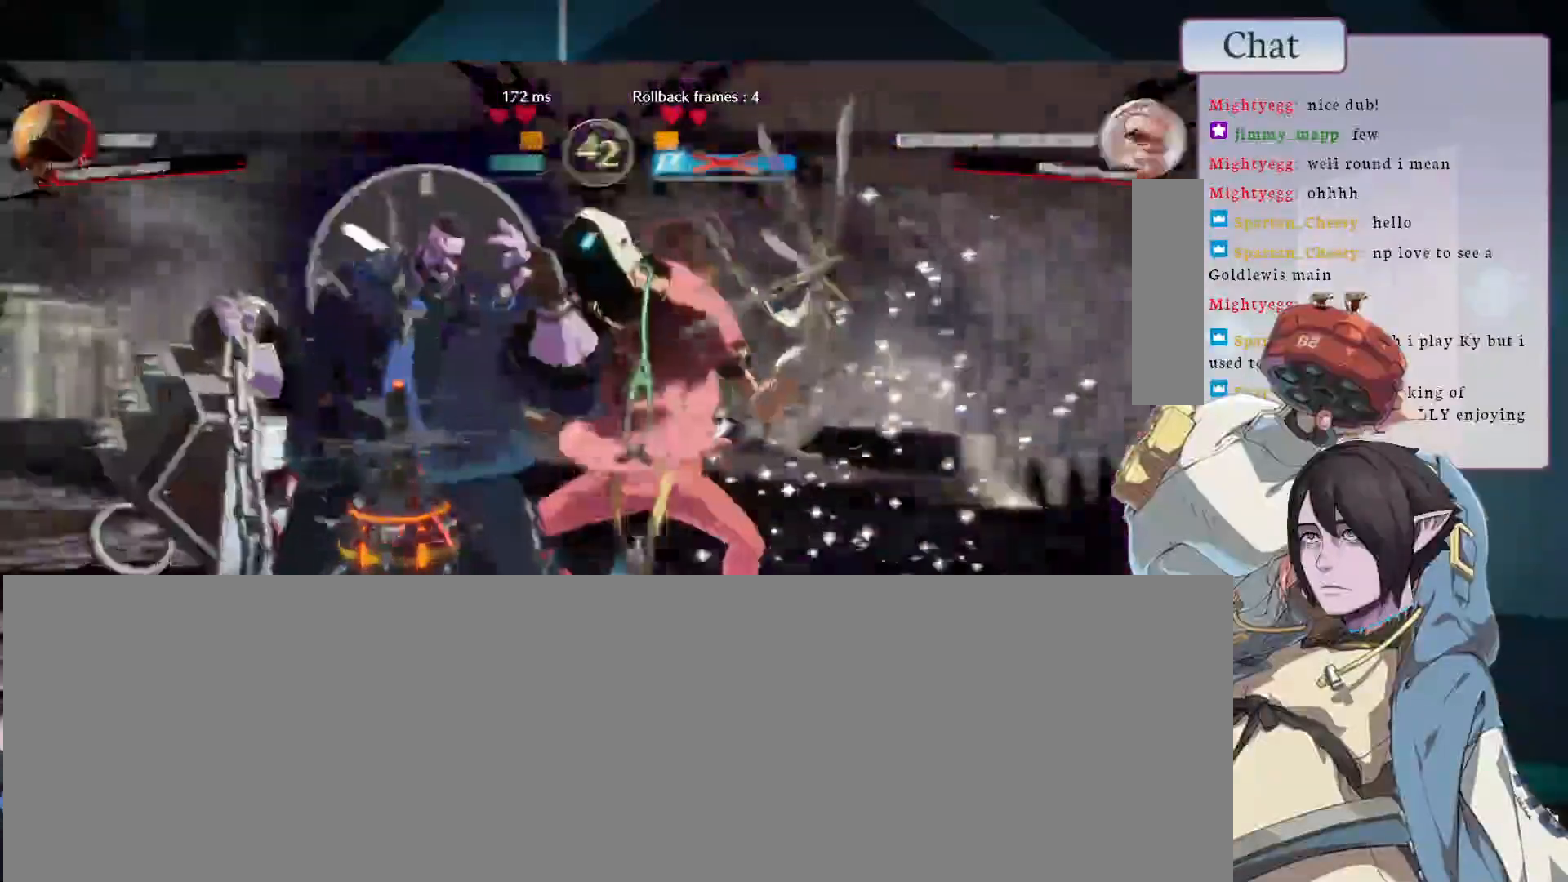
{"dt_ms": 500, "buttons": [], "left_stick": "center", "events": [[117, "CIRCLE", "up"]]}
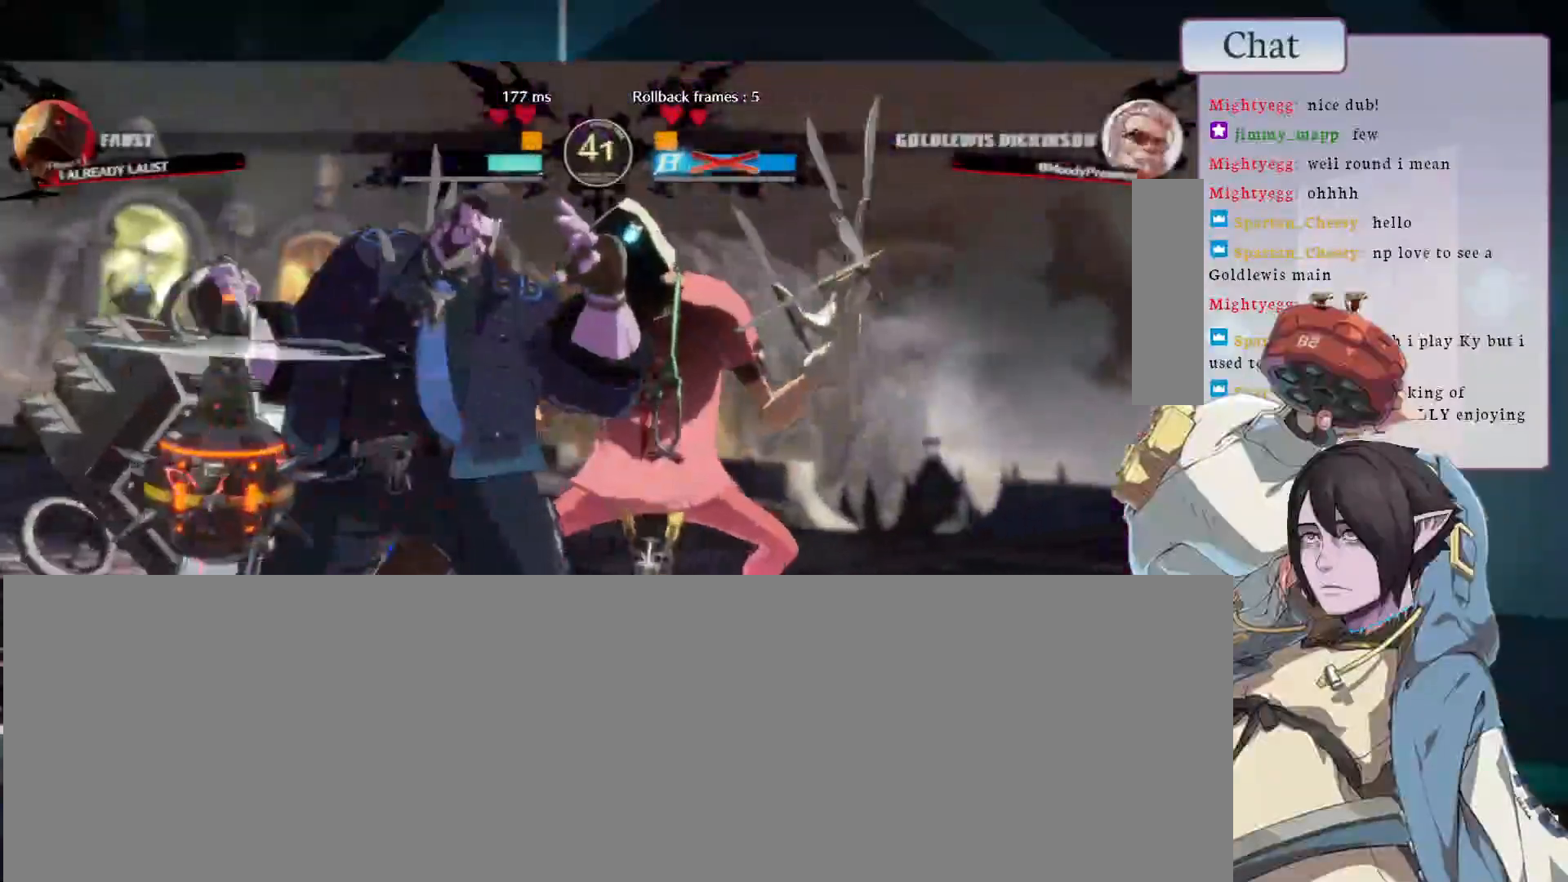
{"dt_ms": 500, "buttons": [], "left_stick": "center", "events": []}
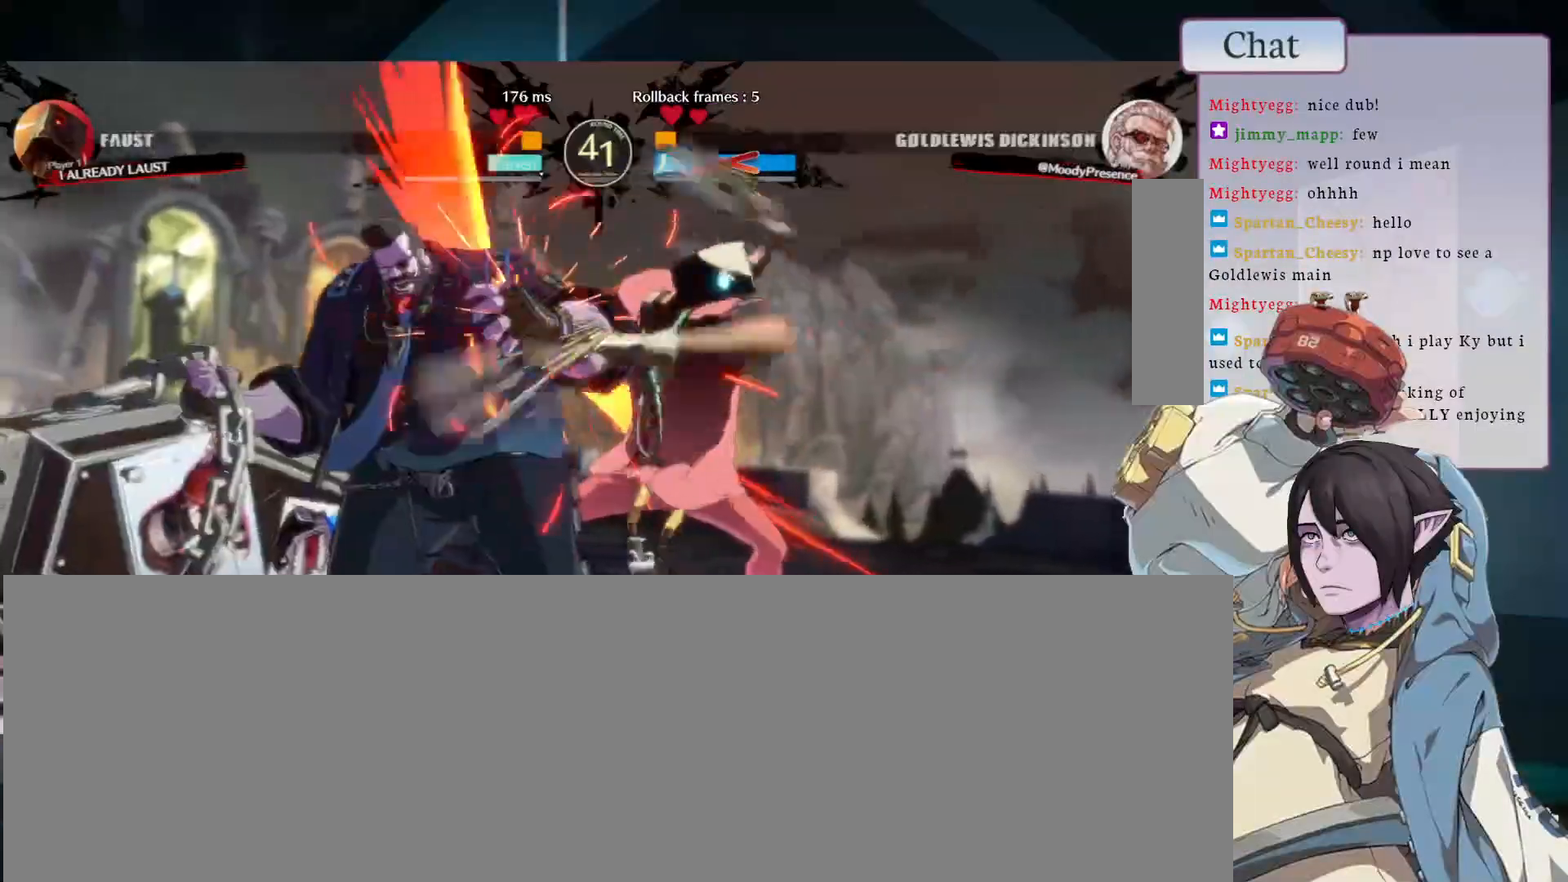
{"dt_ms": 500, "buttons": [], "left_stick": "center", "events": []}
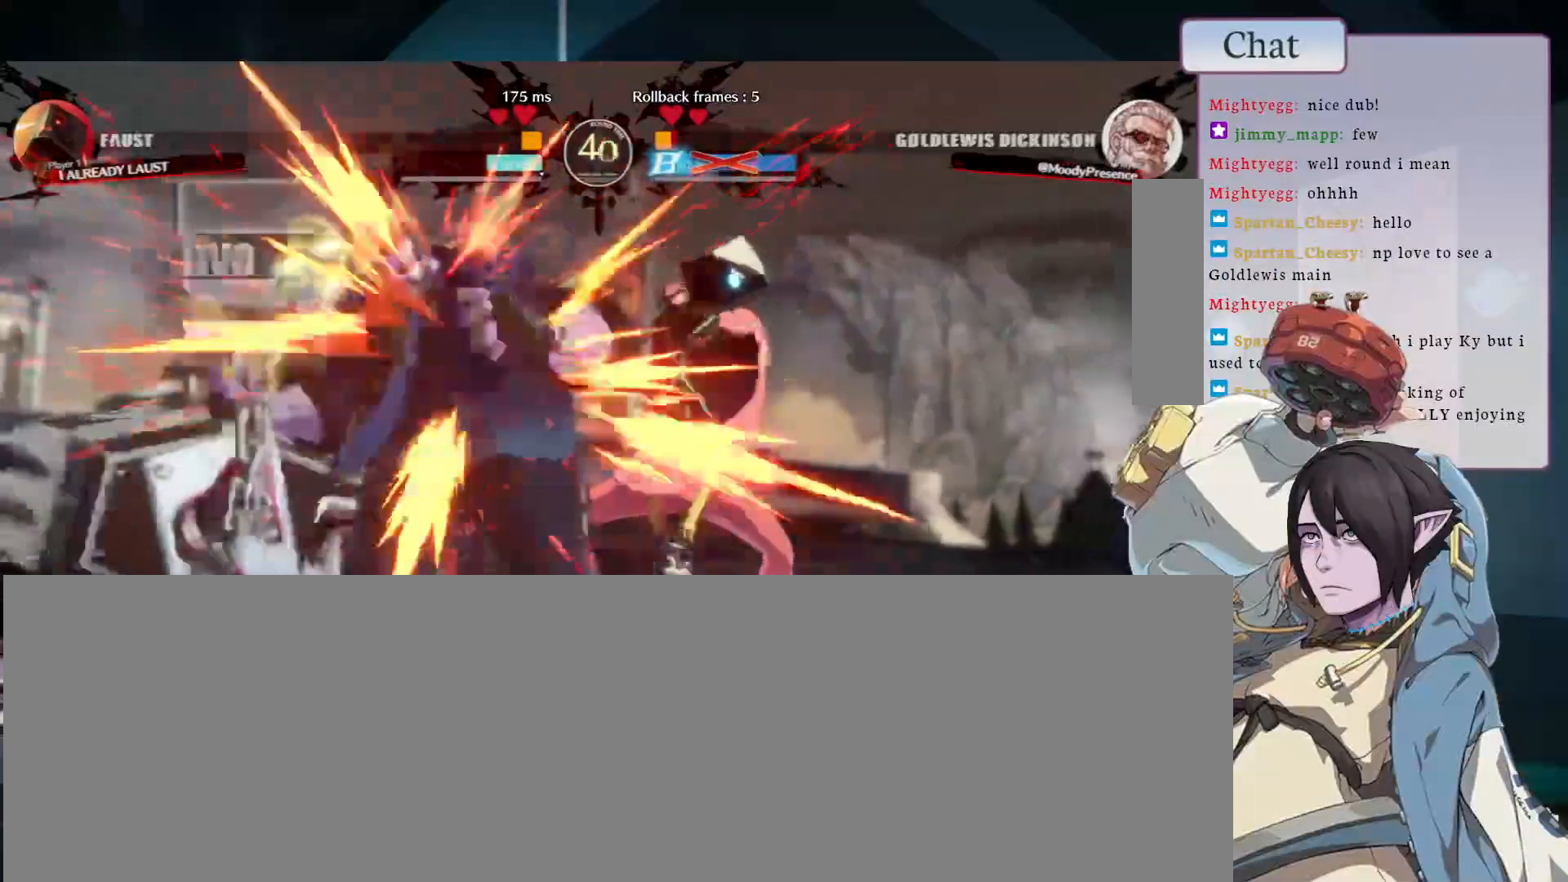
{"dt_ms": 500, "buttons": [], "left_stick": "center", "events": []}
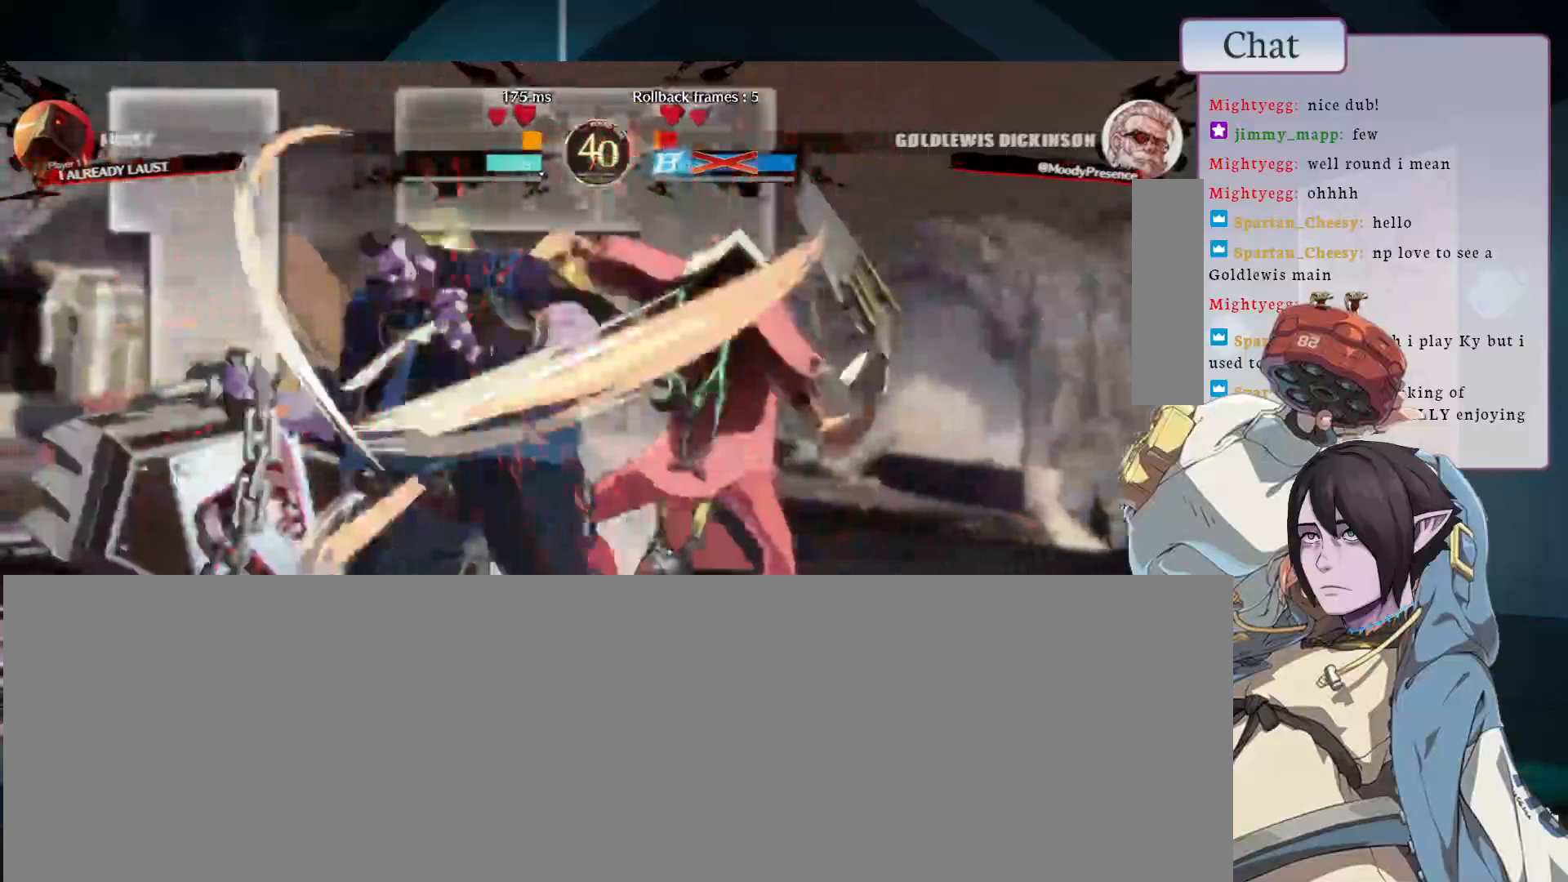
{"dt_ms": 500, "buttons": [], "left_stick": "center", "events": []}
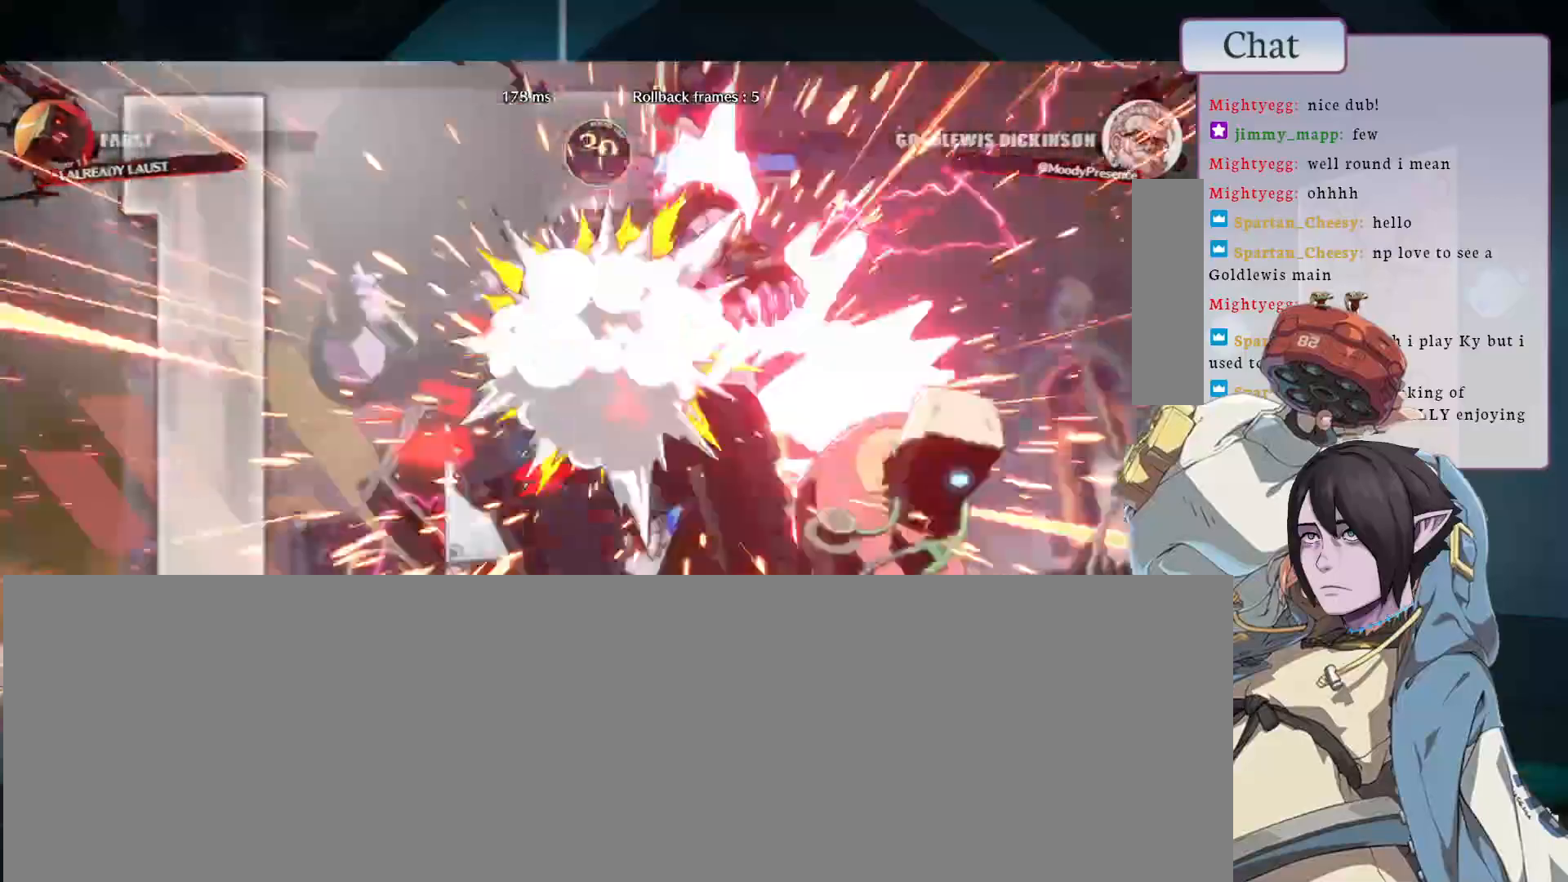
{"dt_ms": 500, "buttons": [], "left_stick": "center", "events": []}
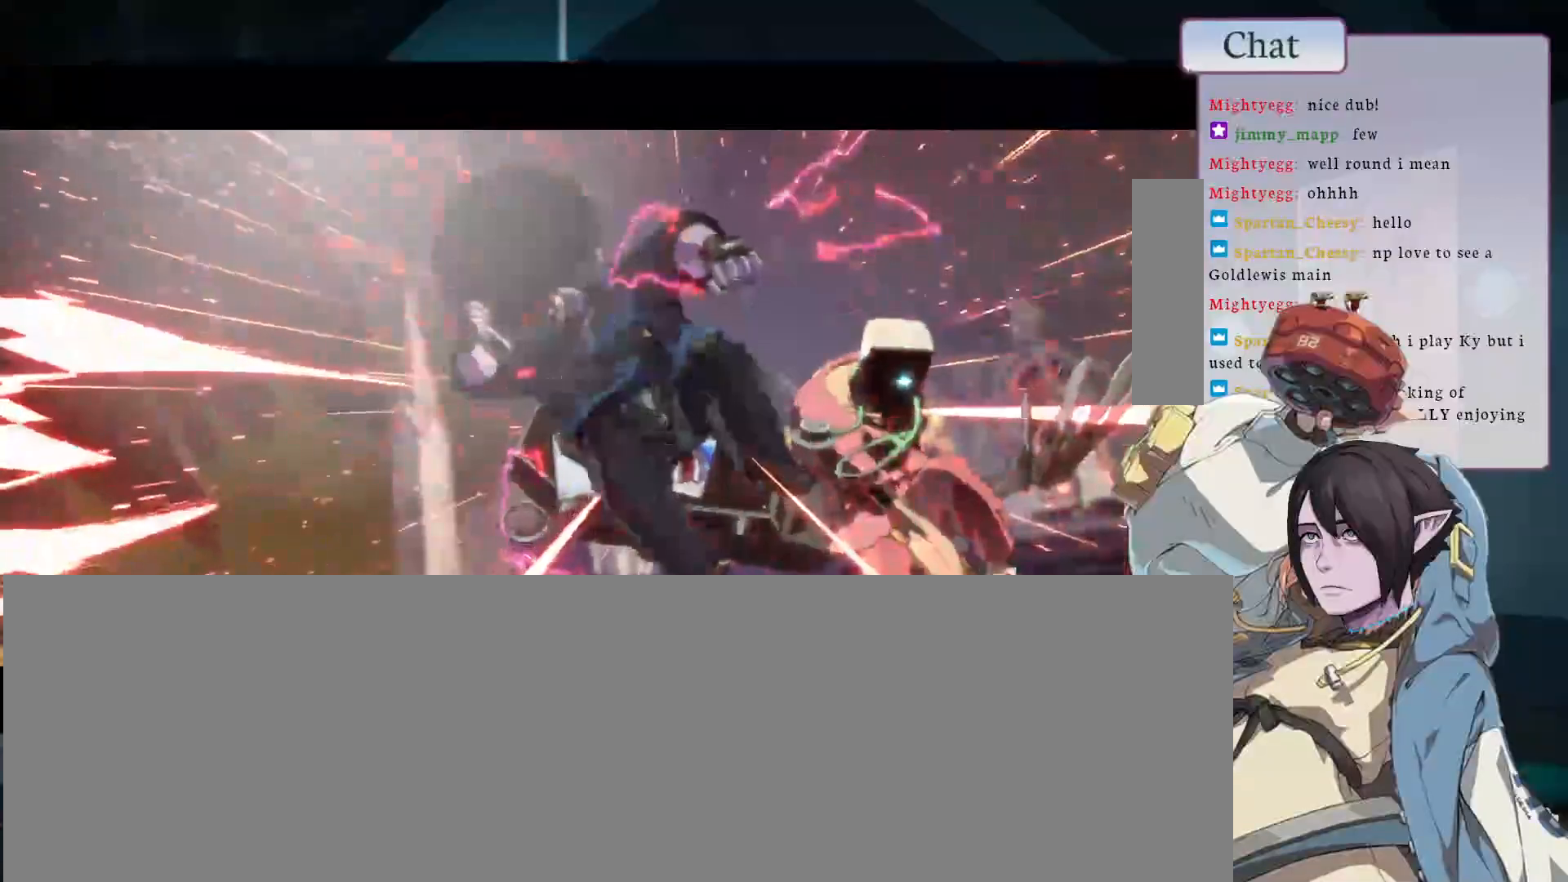
{"dt_ms": 500, "buttons": [], "left_stick": "center", "events": []}
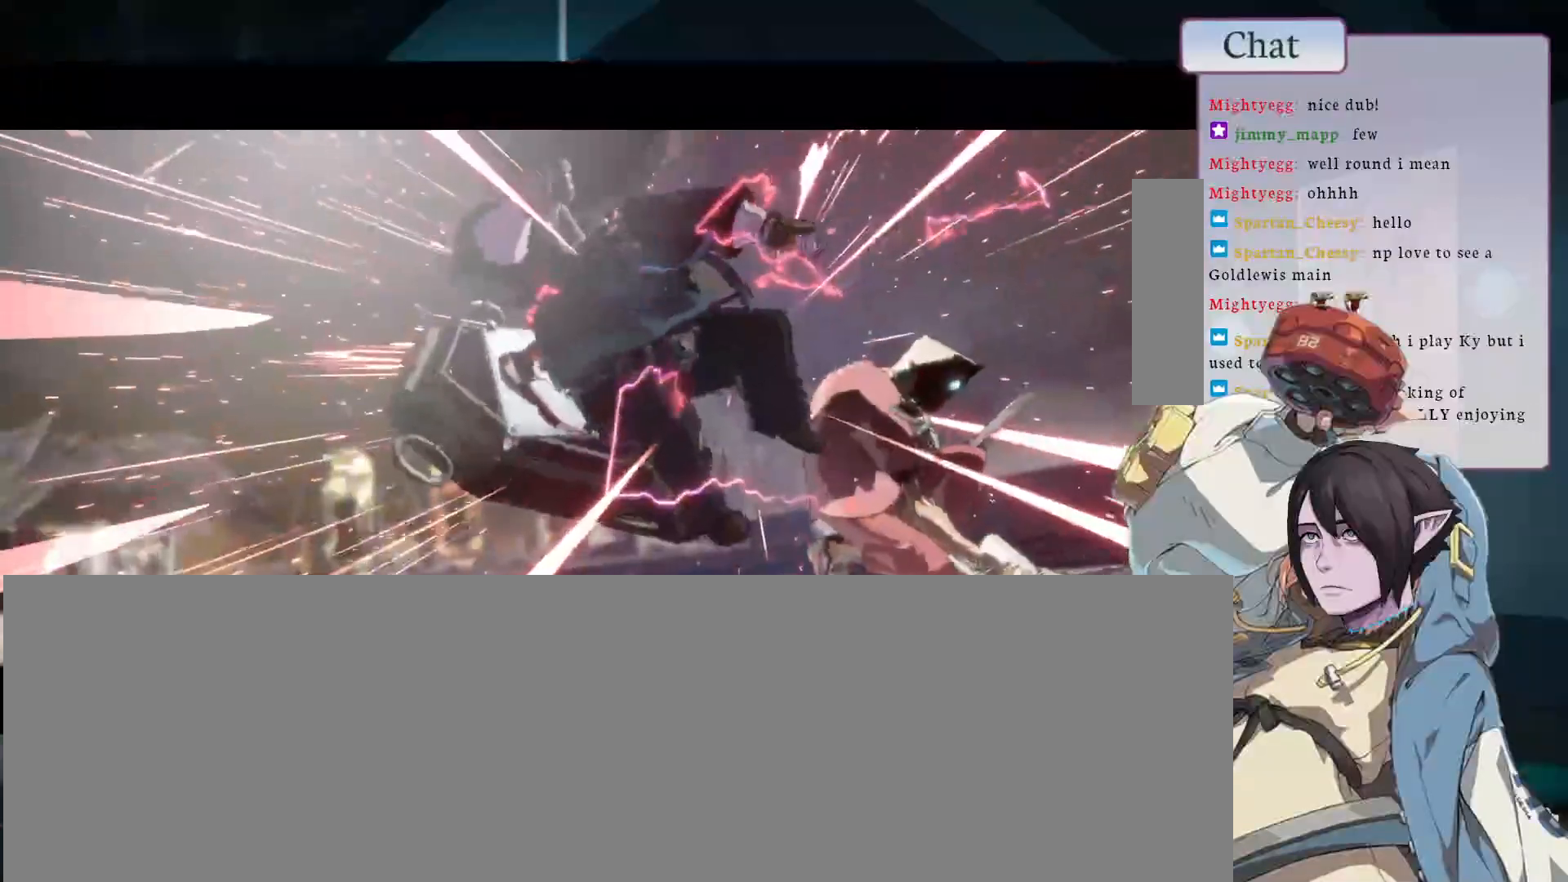
{"dt_ms": 500, "buttons": [], "left_stick": "center", "events": []}
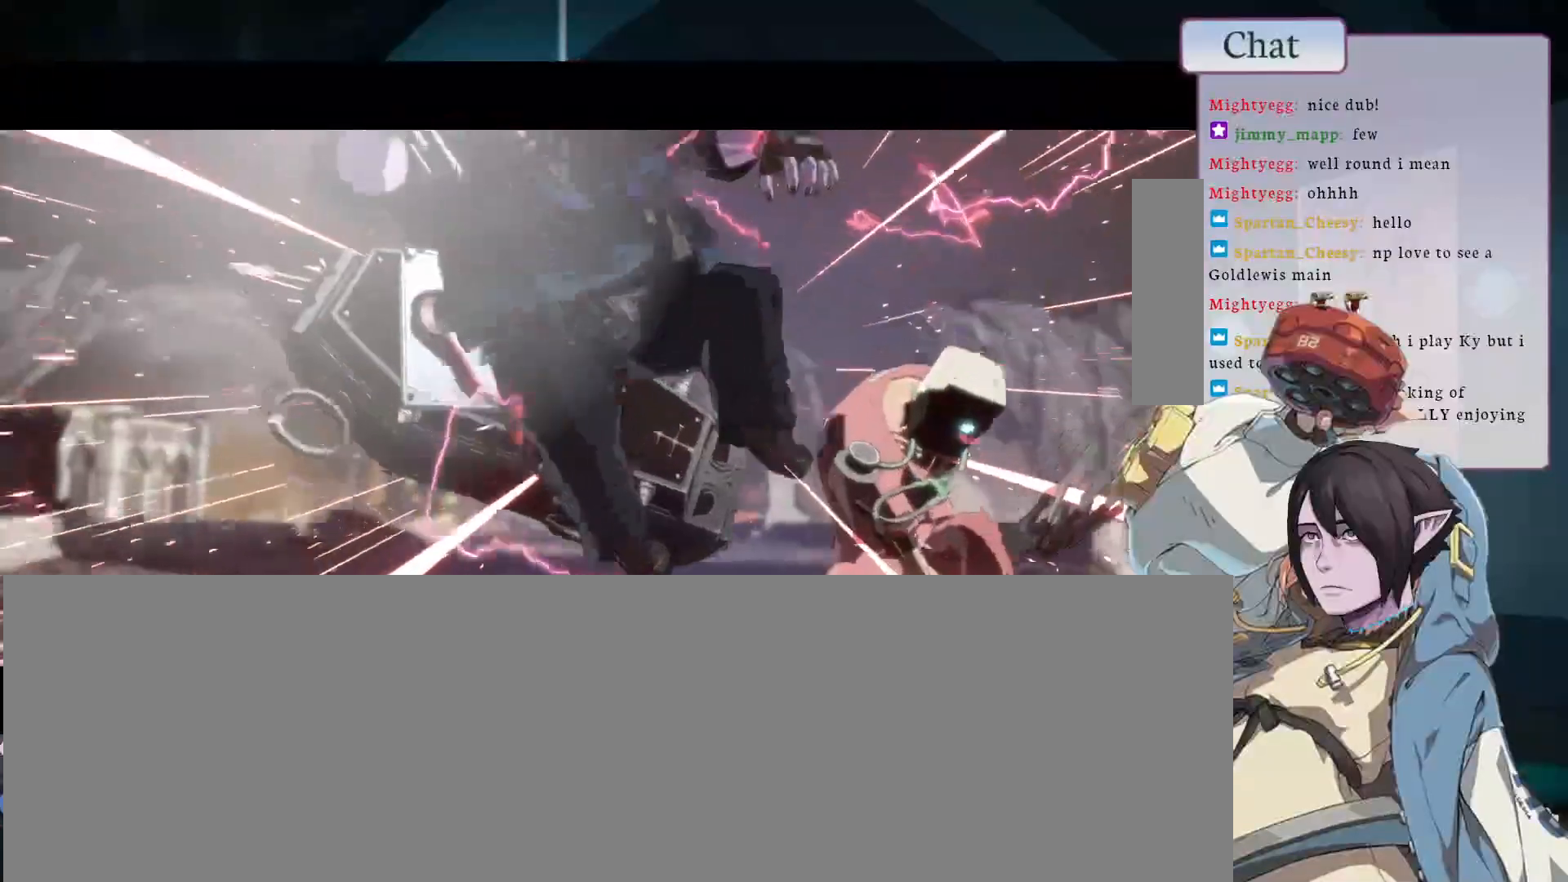
{"dt_ms": 500, "buttons": ["CROSS"], "left_stick": "center", "events": [[33, "CROSS", "down"], [150, "CROSS", "up"], [383, "CROSS", "down"]]}
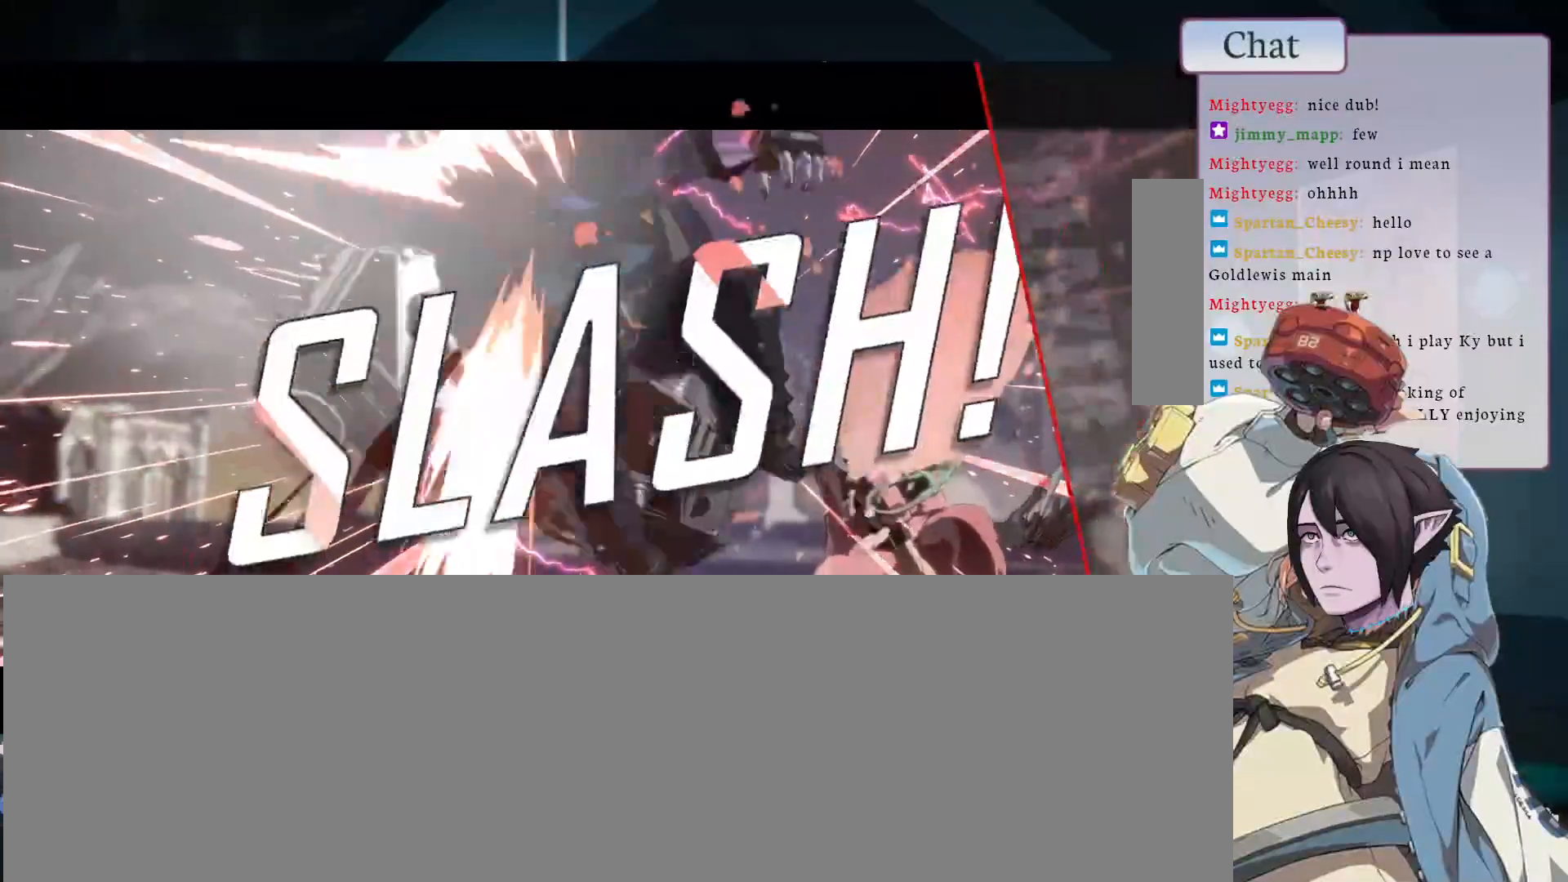
{"dt_ms": 500, "buttons": [], "left_stick": "center", "events": [[17, "CROSS", "up"], [100, "CROSS", "down"], [200, "CROSS", "up"], [333, "CROSS", "down"], [417, "CROSS", "up"]]}
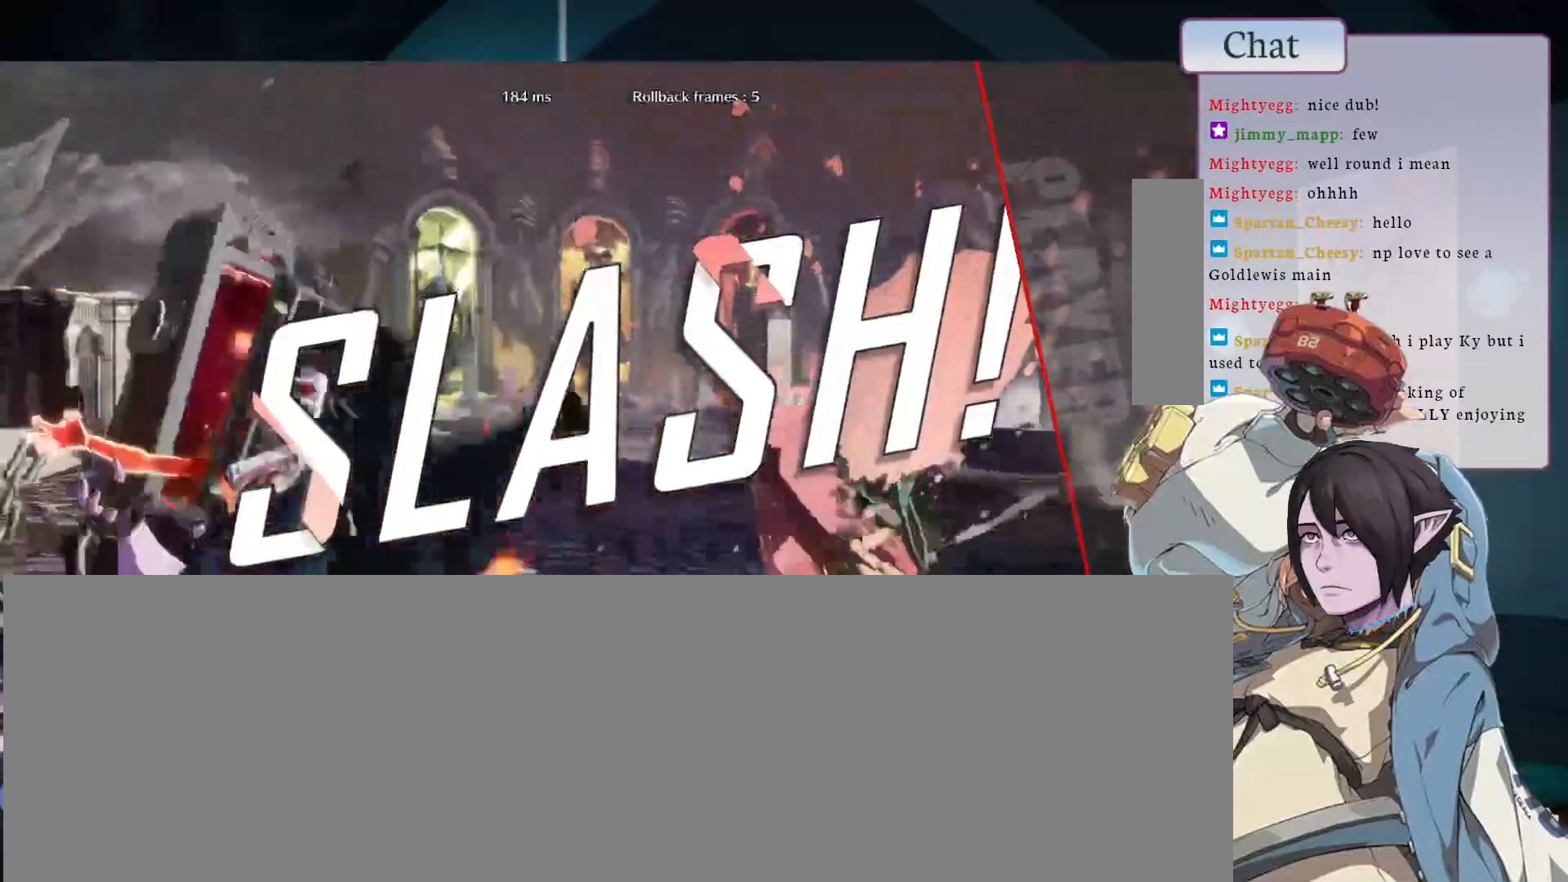
{"dt_ms": 500, "buttons": [], "left_stick": "center", "events": []}
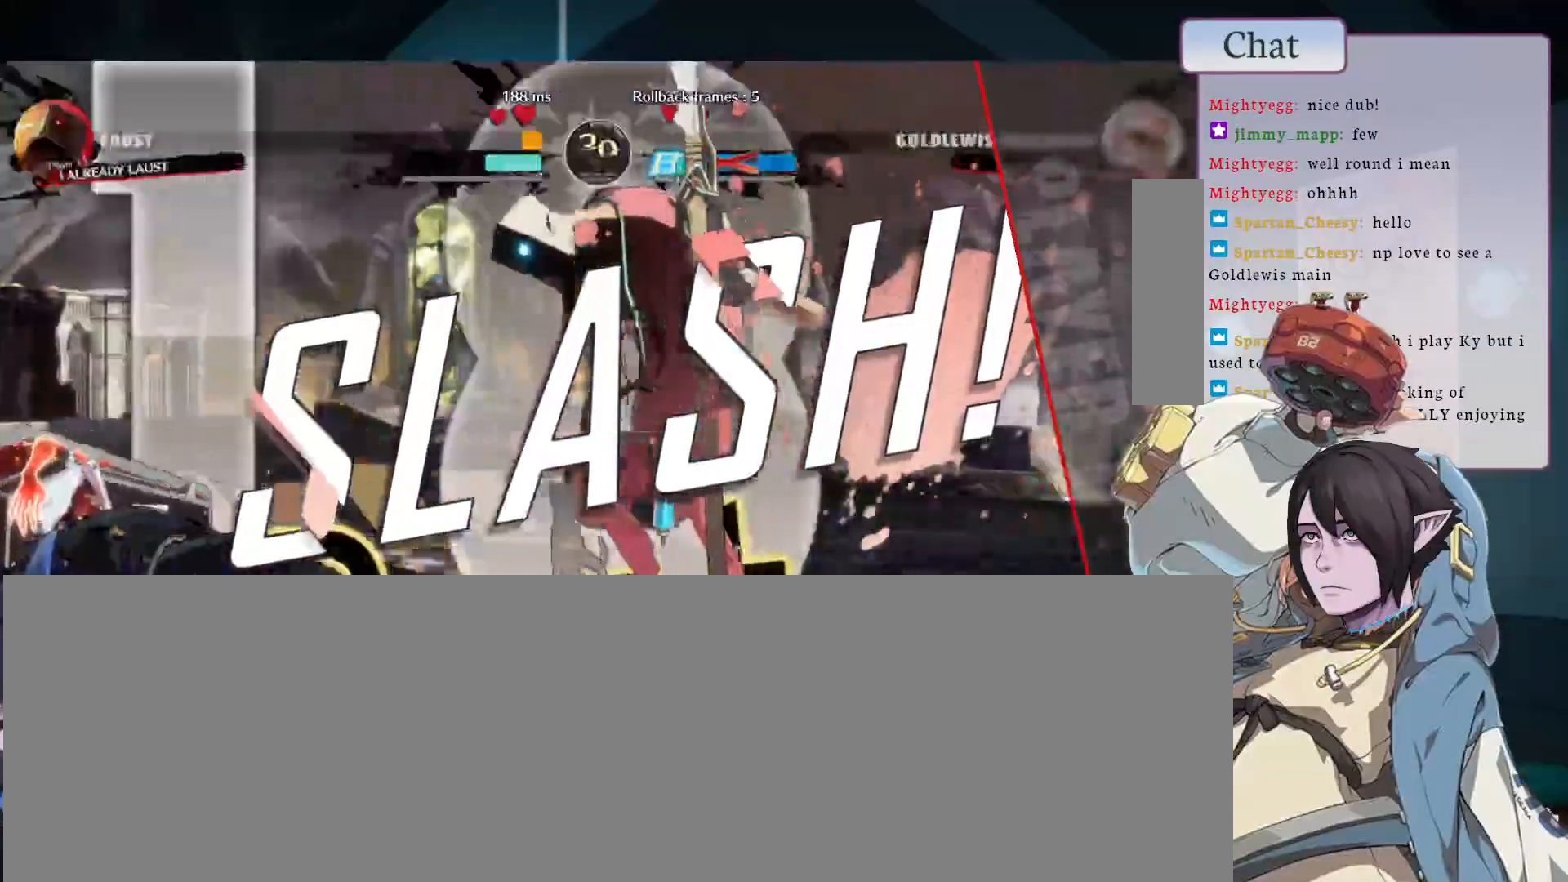
{"dt_ms": 500, "buttons": [], "left_stick": "center", "events": []}